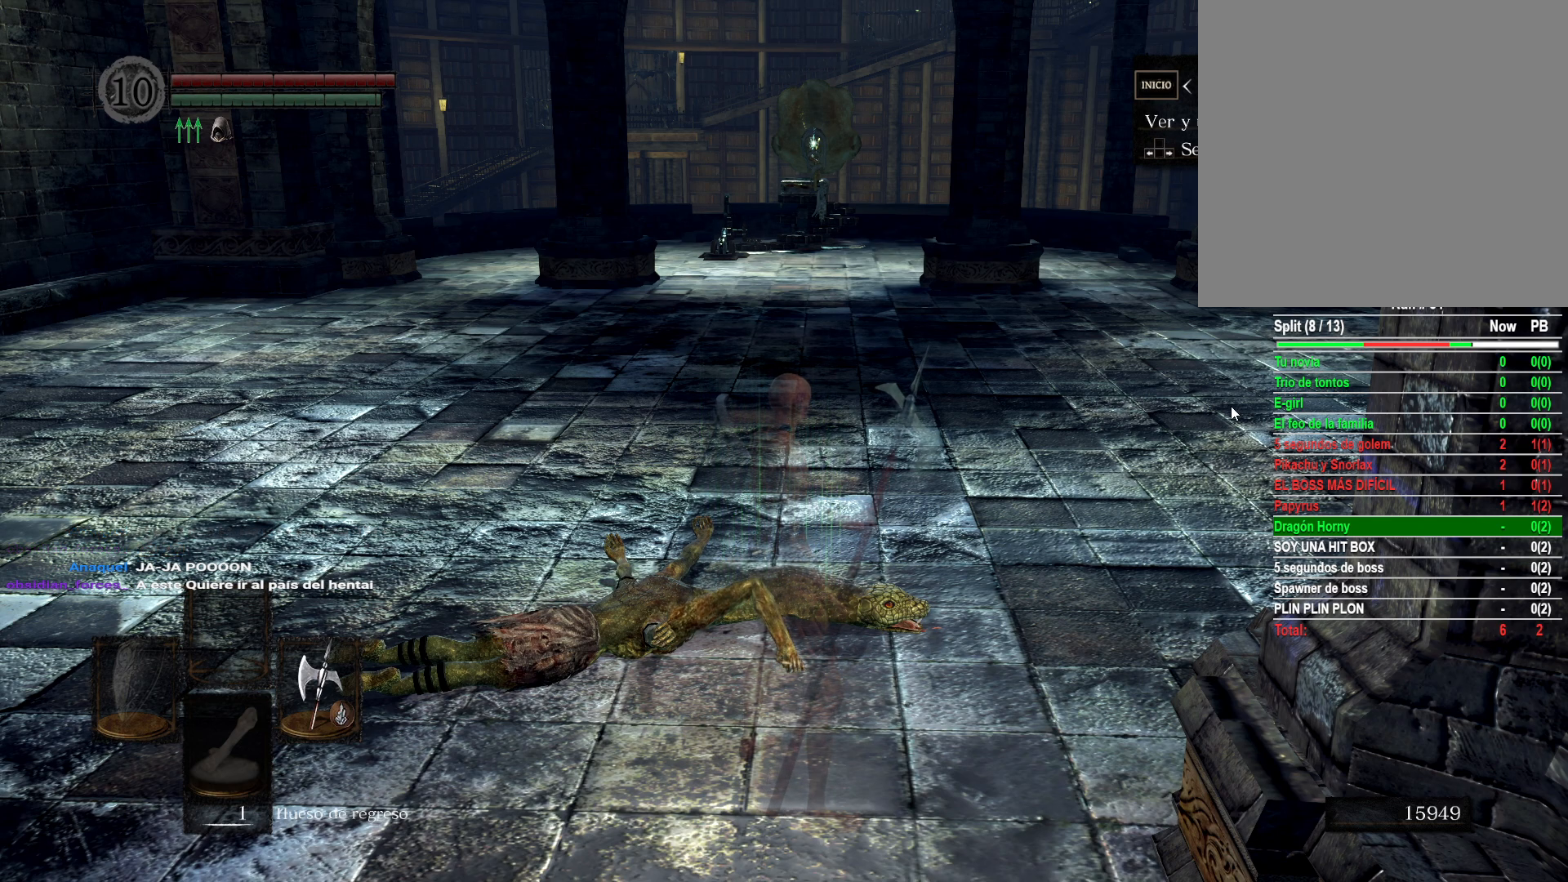
Gameplay with a controller (Xbox layout); each line is a JSON object with the inputs held at the frame after it. "events" lists button and stick changes between this image and that frame as [ms after this image, input, new state], when the widget could be followed in between.
{"buttons": [], "left_stick": "up", "right_stick": "center", "events": [[267, "left_stick", "up"]]}
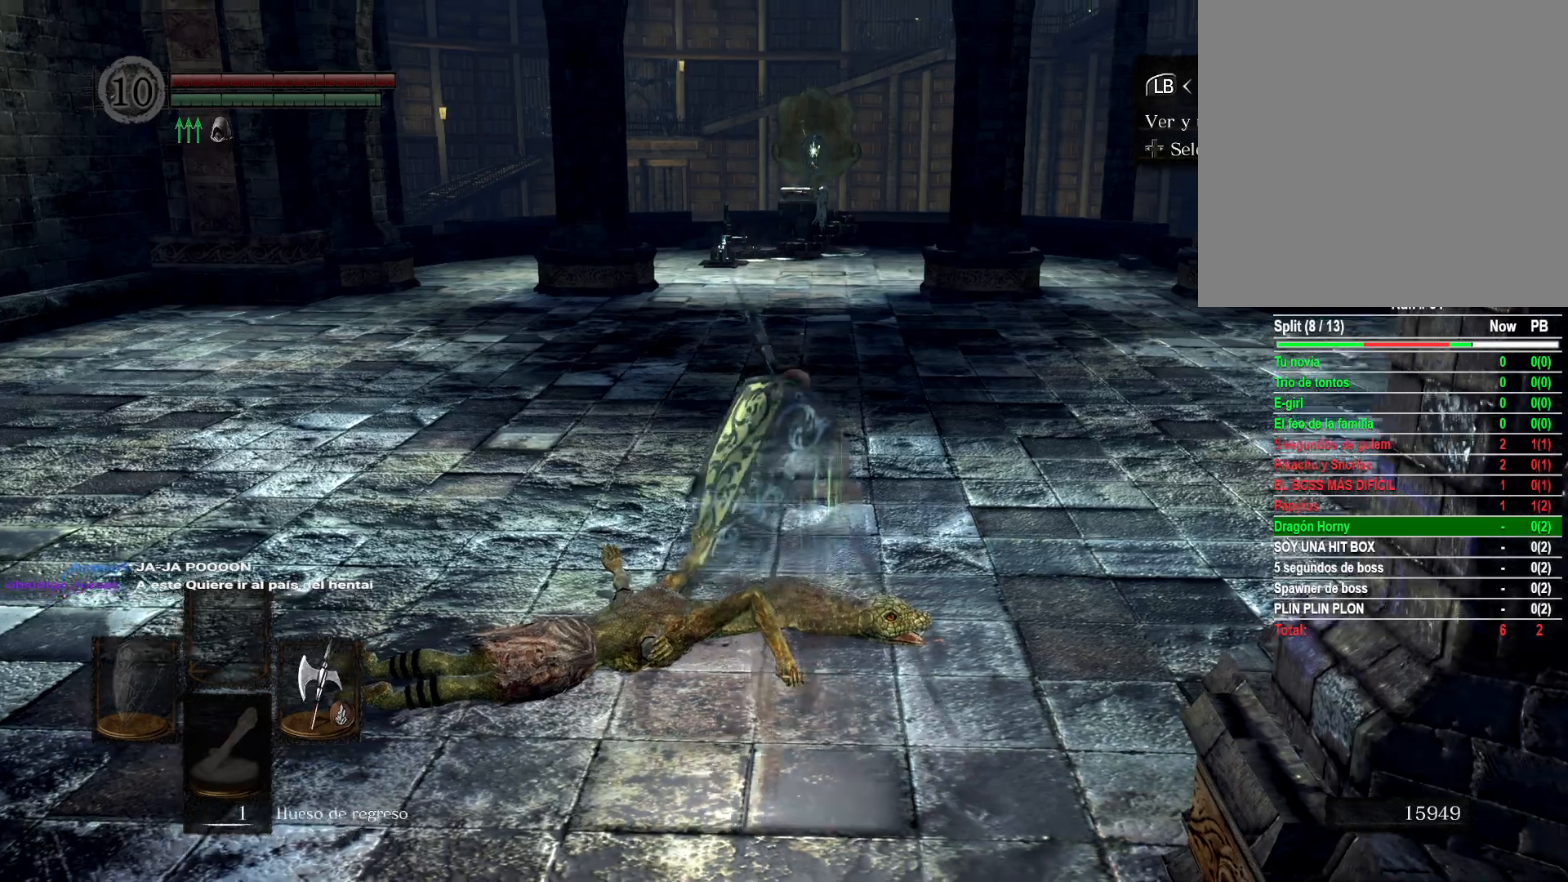
{"buttons": [], "left_stick": "up", "right_stick": "right", "events": [[333, "right_stick", "right"]]}
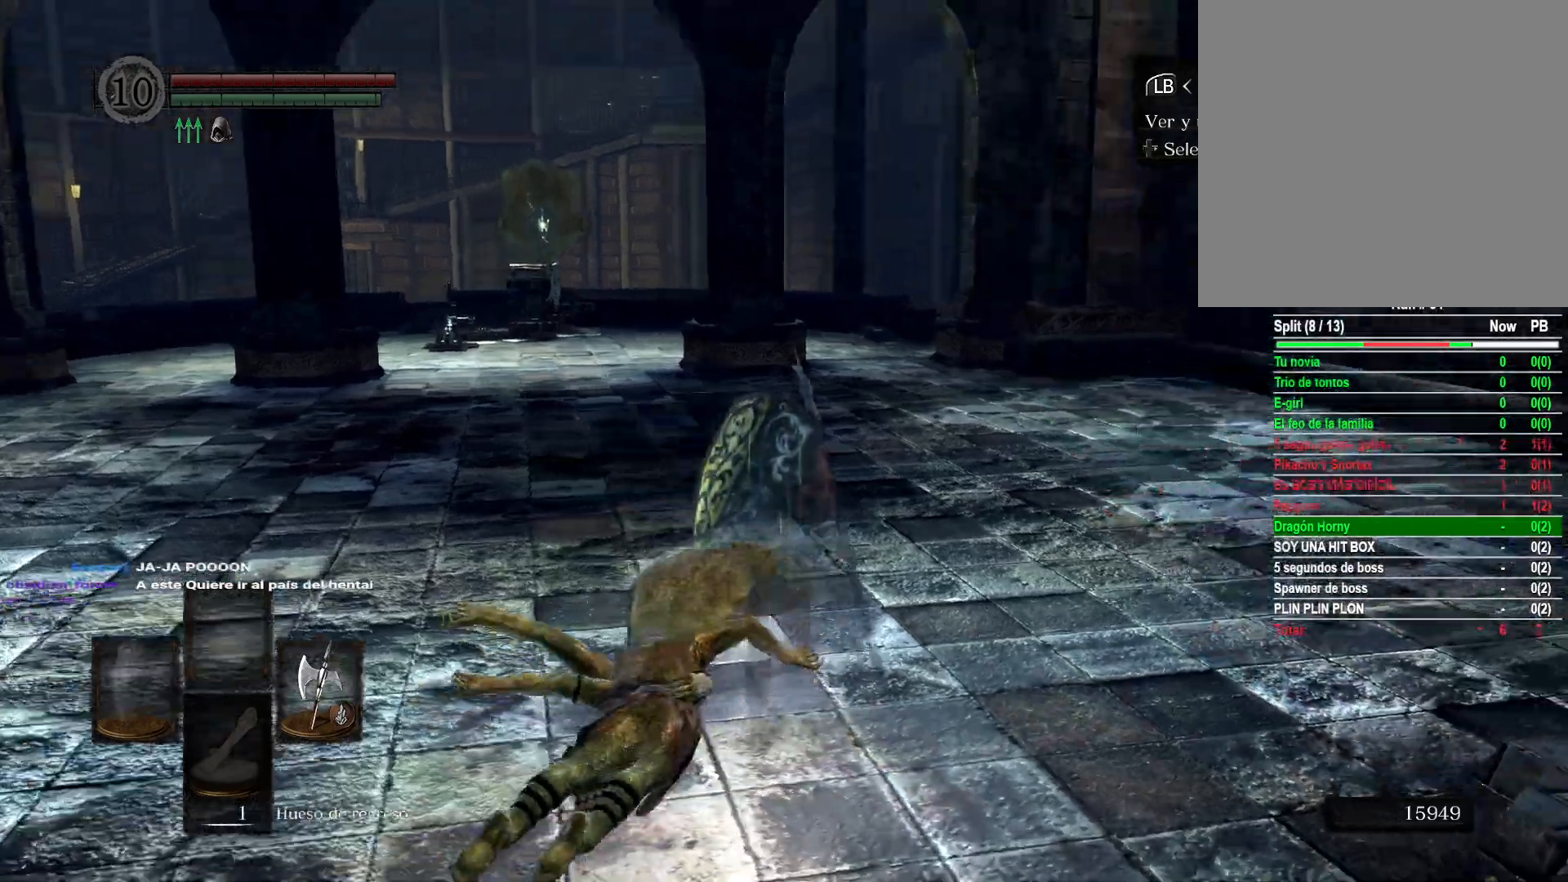
{"buttons": [], "left_stick": "up", "right_stick": "center", "events": [[67, "right_stick", "center"]]}
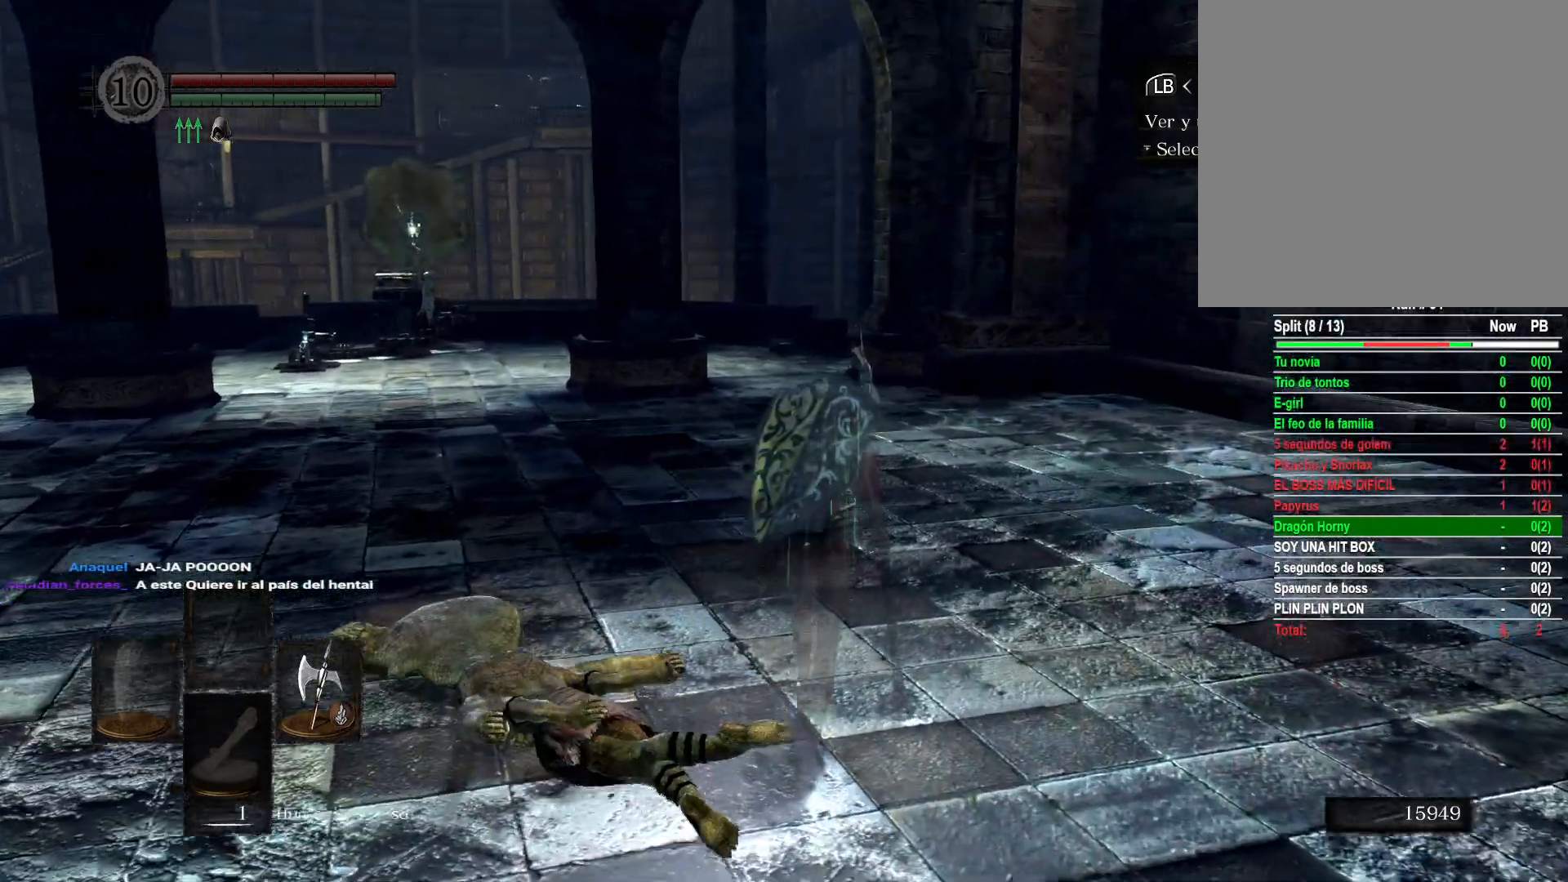
{"buttons": [], "left_stick": "up", "right_stick": "center", "events": []}
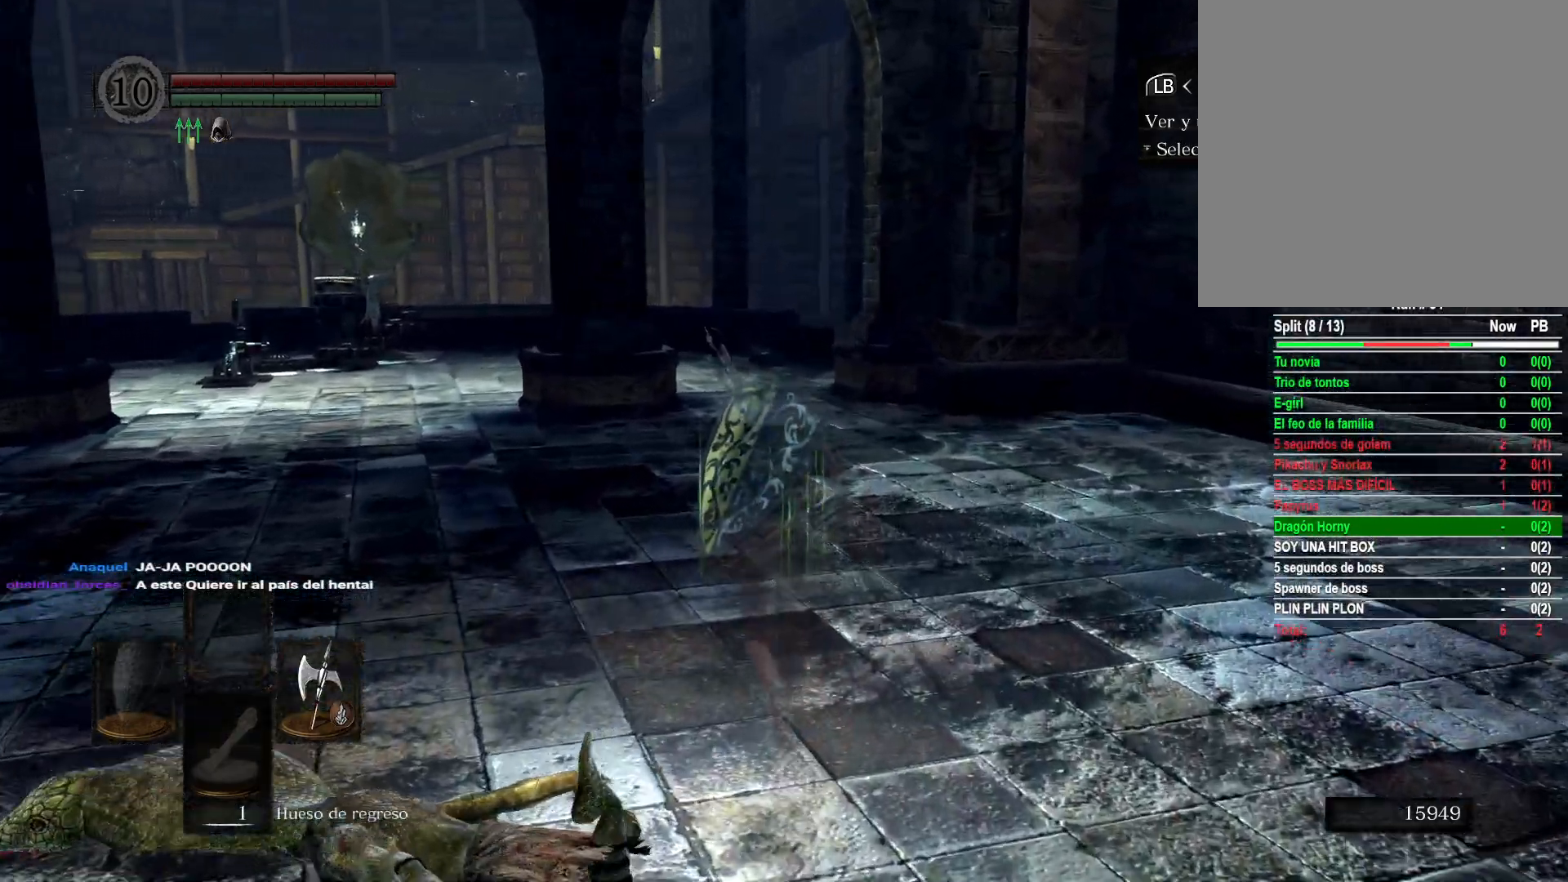
{"buttons": [], "left_stick": "up", "right_stick": "center", "events": []}
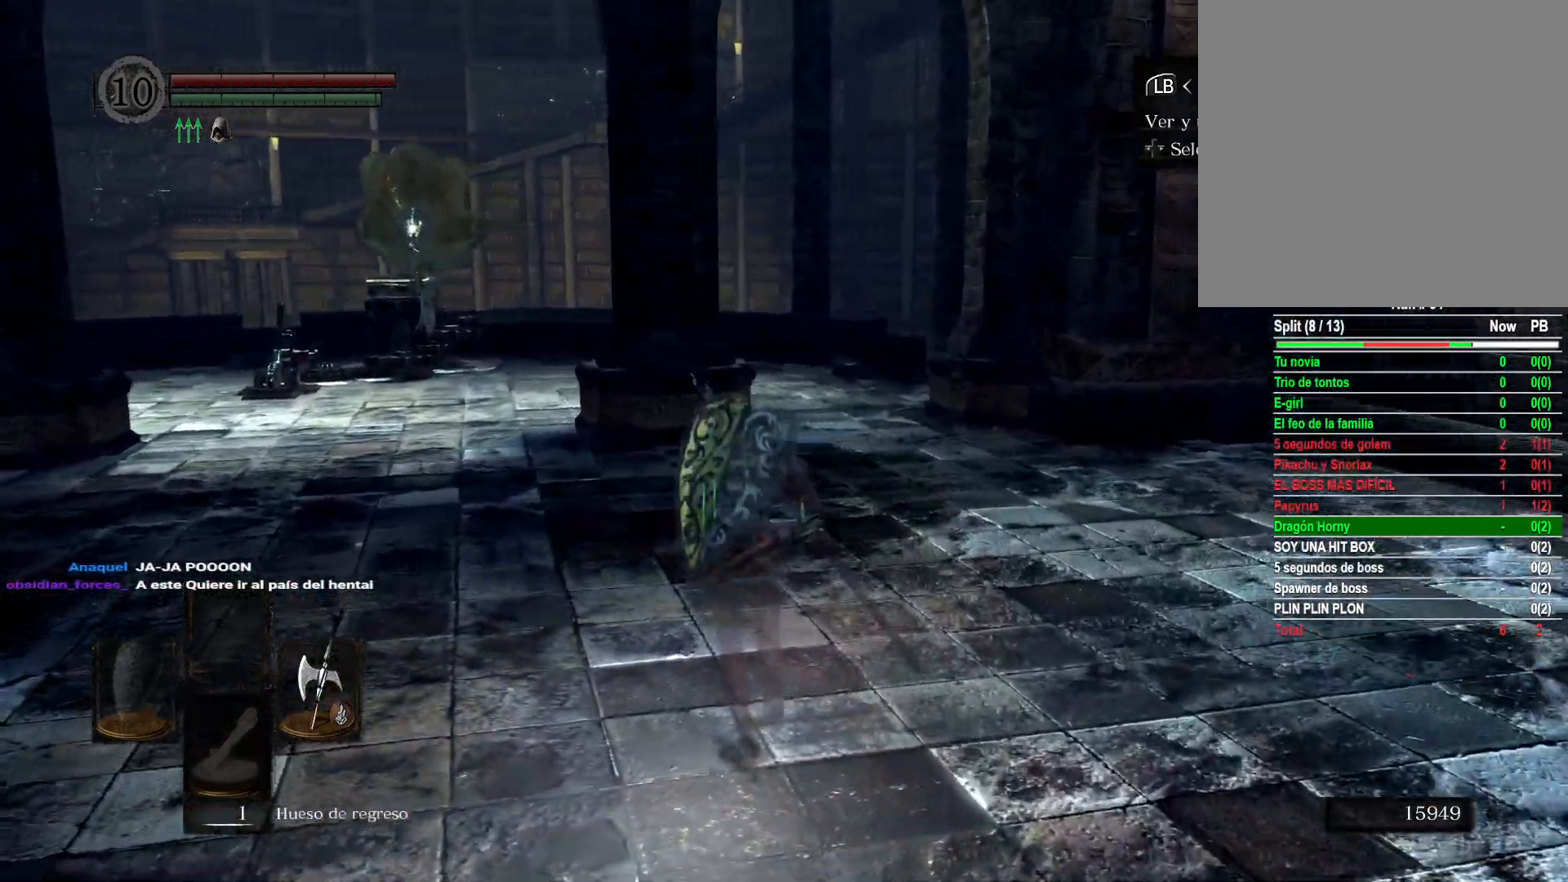
{"buttons": [], "left_stick": "up", "right_stick": "center", "events": []}
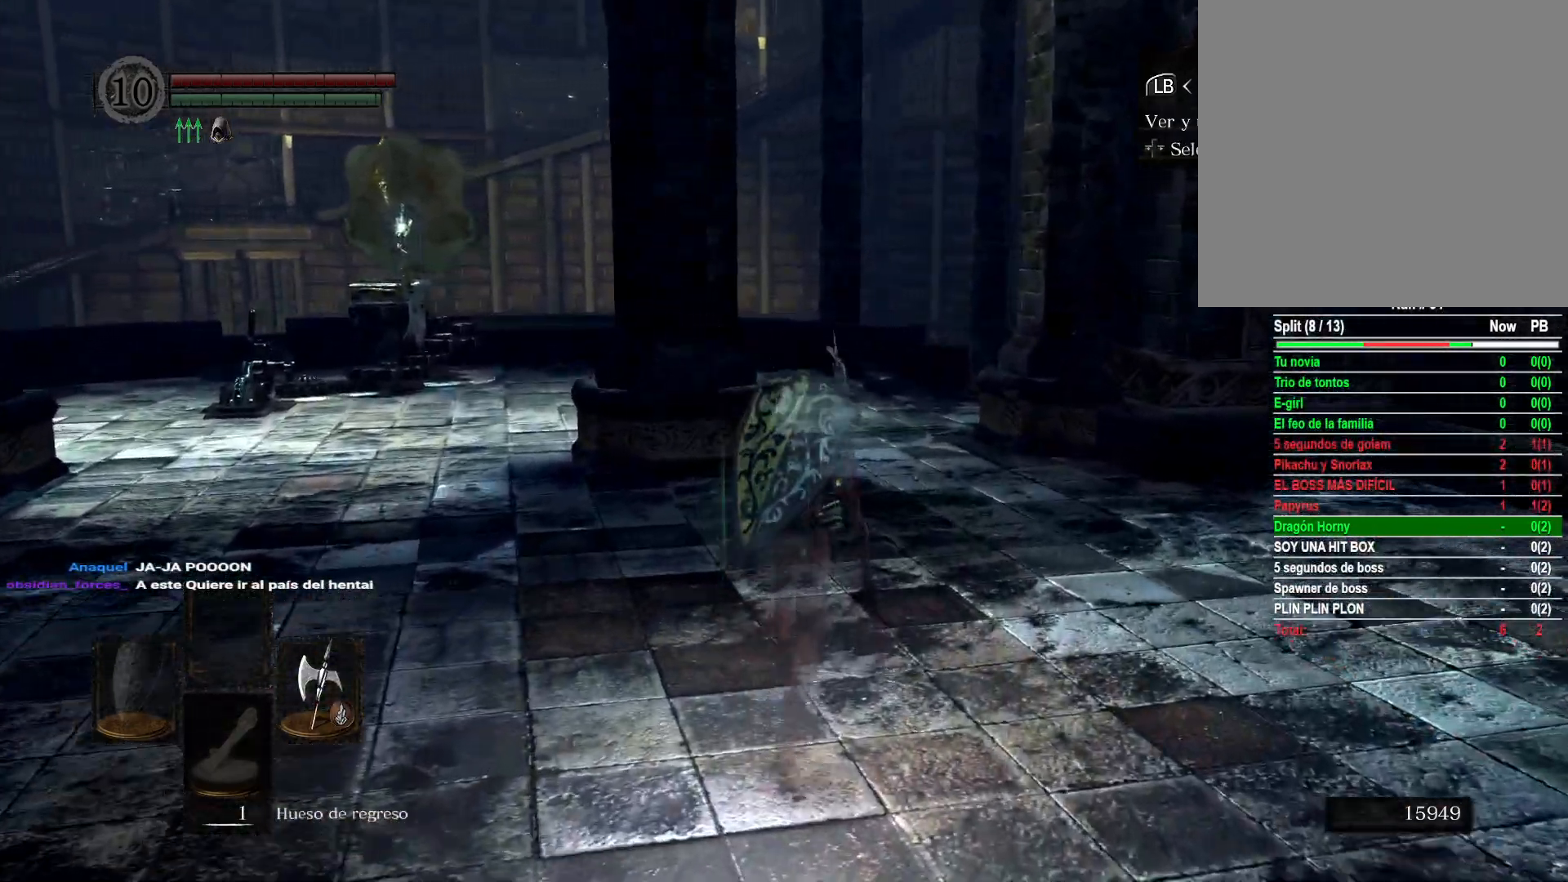
{"buttons": [], "left_stick": "up", "right_stick": "center", "events": []}
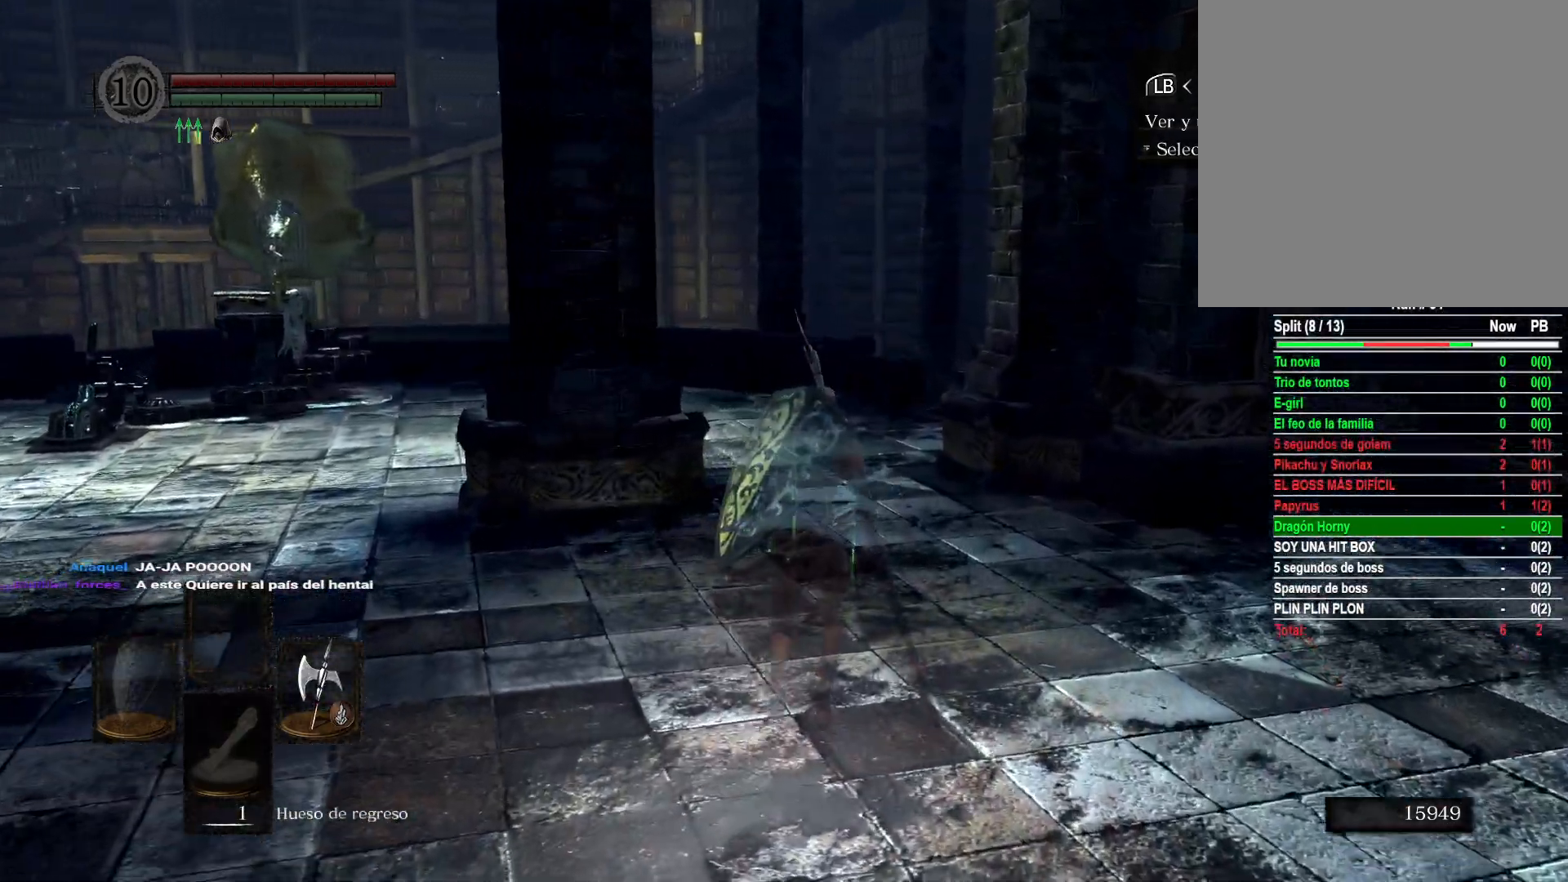
{"buttons": [], "left_stick": "up", "right_stick": "center", "events": [[100, "right_stick", "right"], [433, "right_stick", "center"]]}
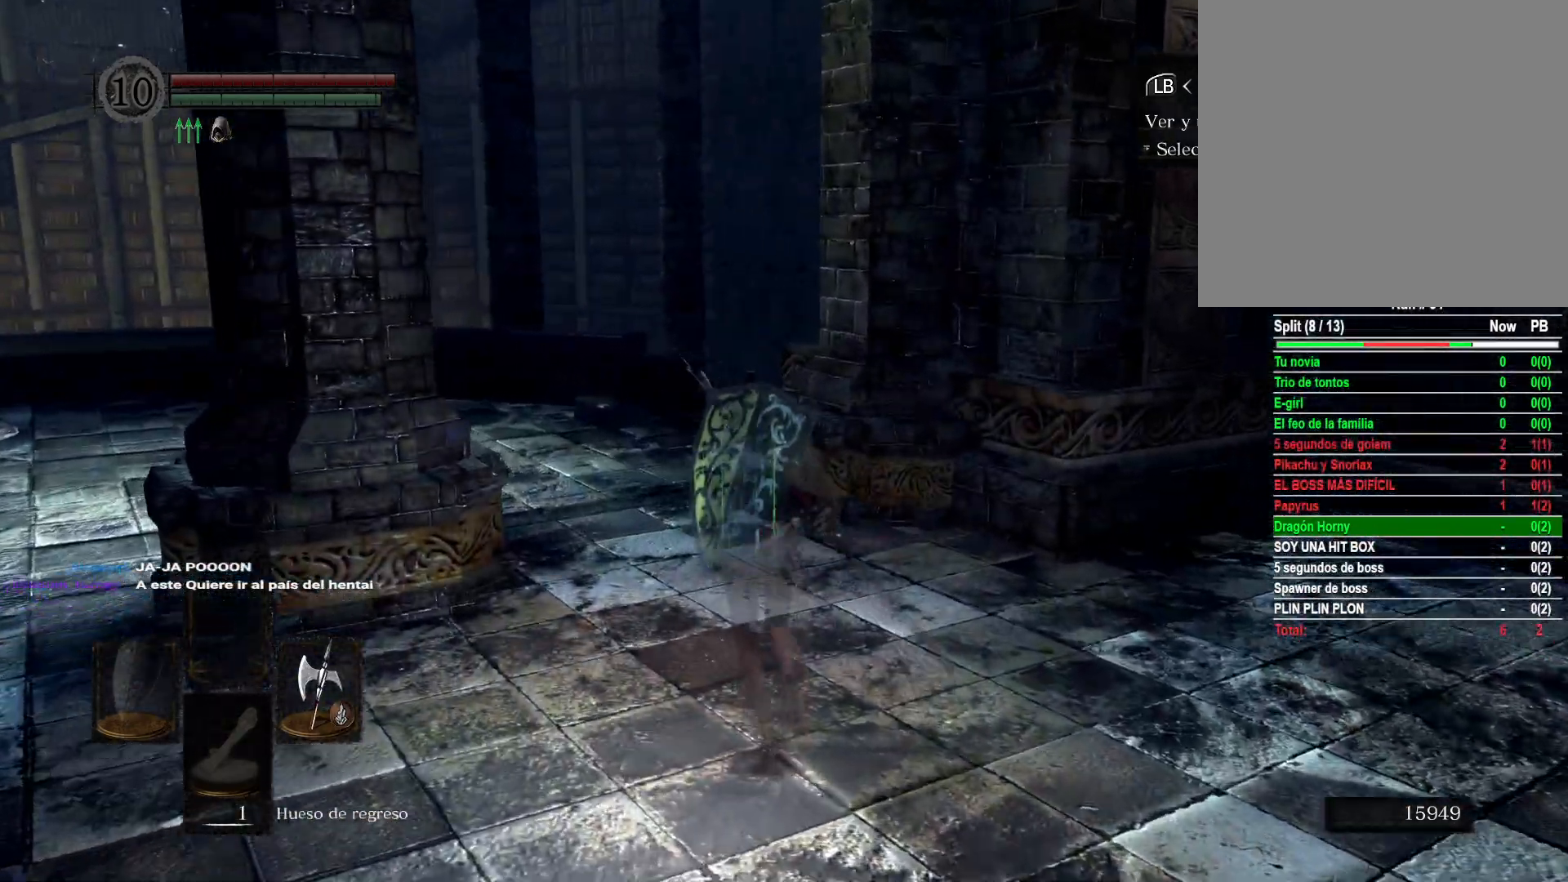
{"buttons": [], "left_stick": "up", "right_stick": "center", "events": [[200, "right_stick", "down"], [300, "right_stick", "down-right"], [500, "right_stick", "center"]]}
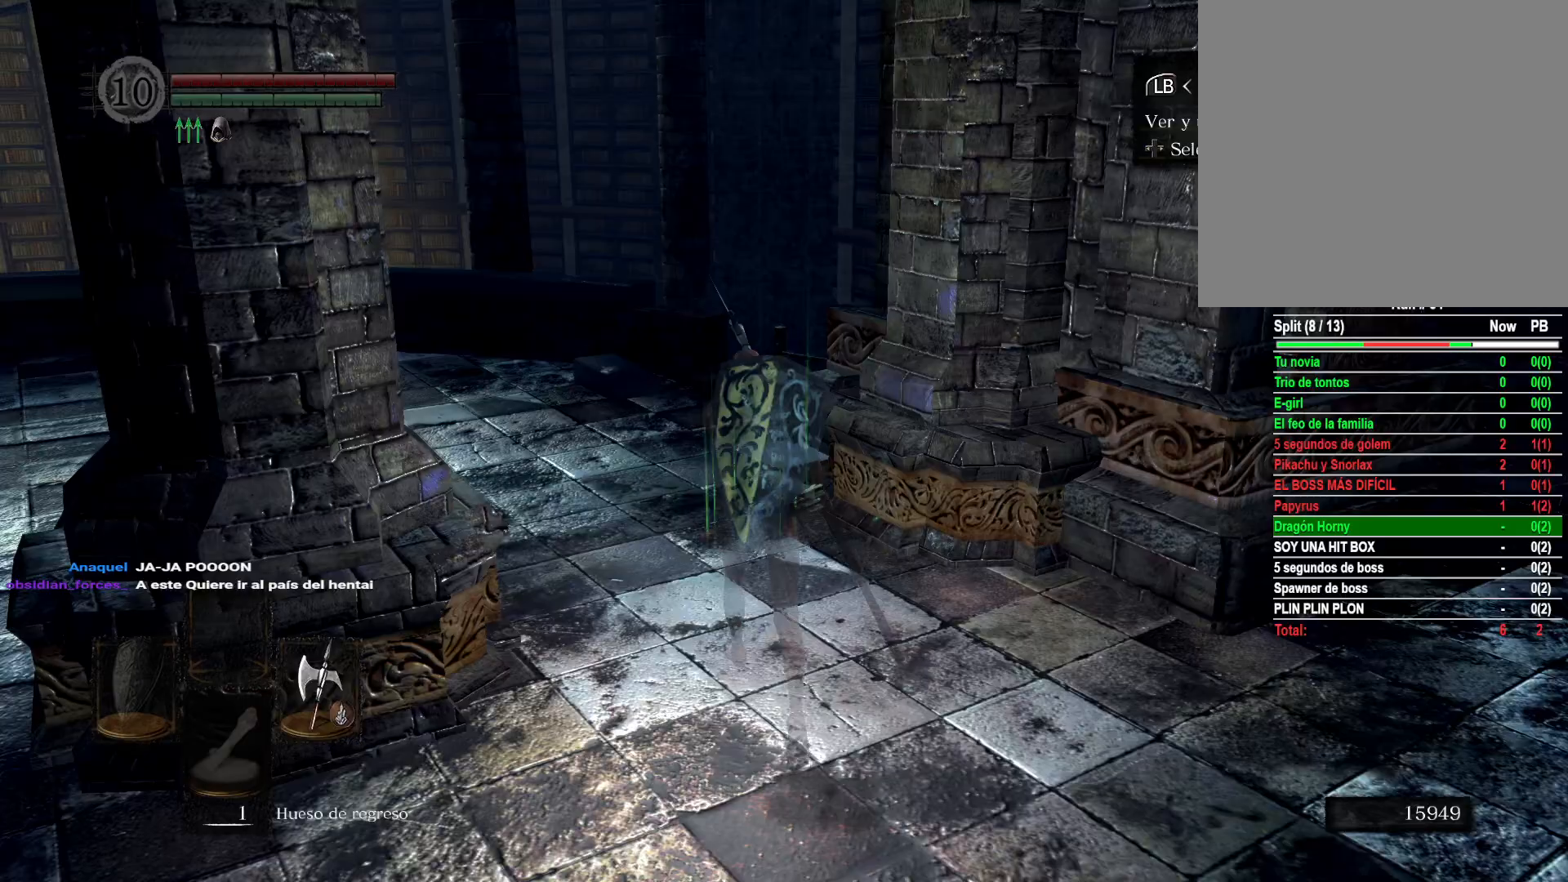
{"buttons": [], "left_stick": "up", "right_stick": "center", "events": [[117, "right_stick", "down"], [317, "right_stick", "center"]]}
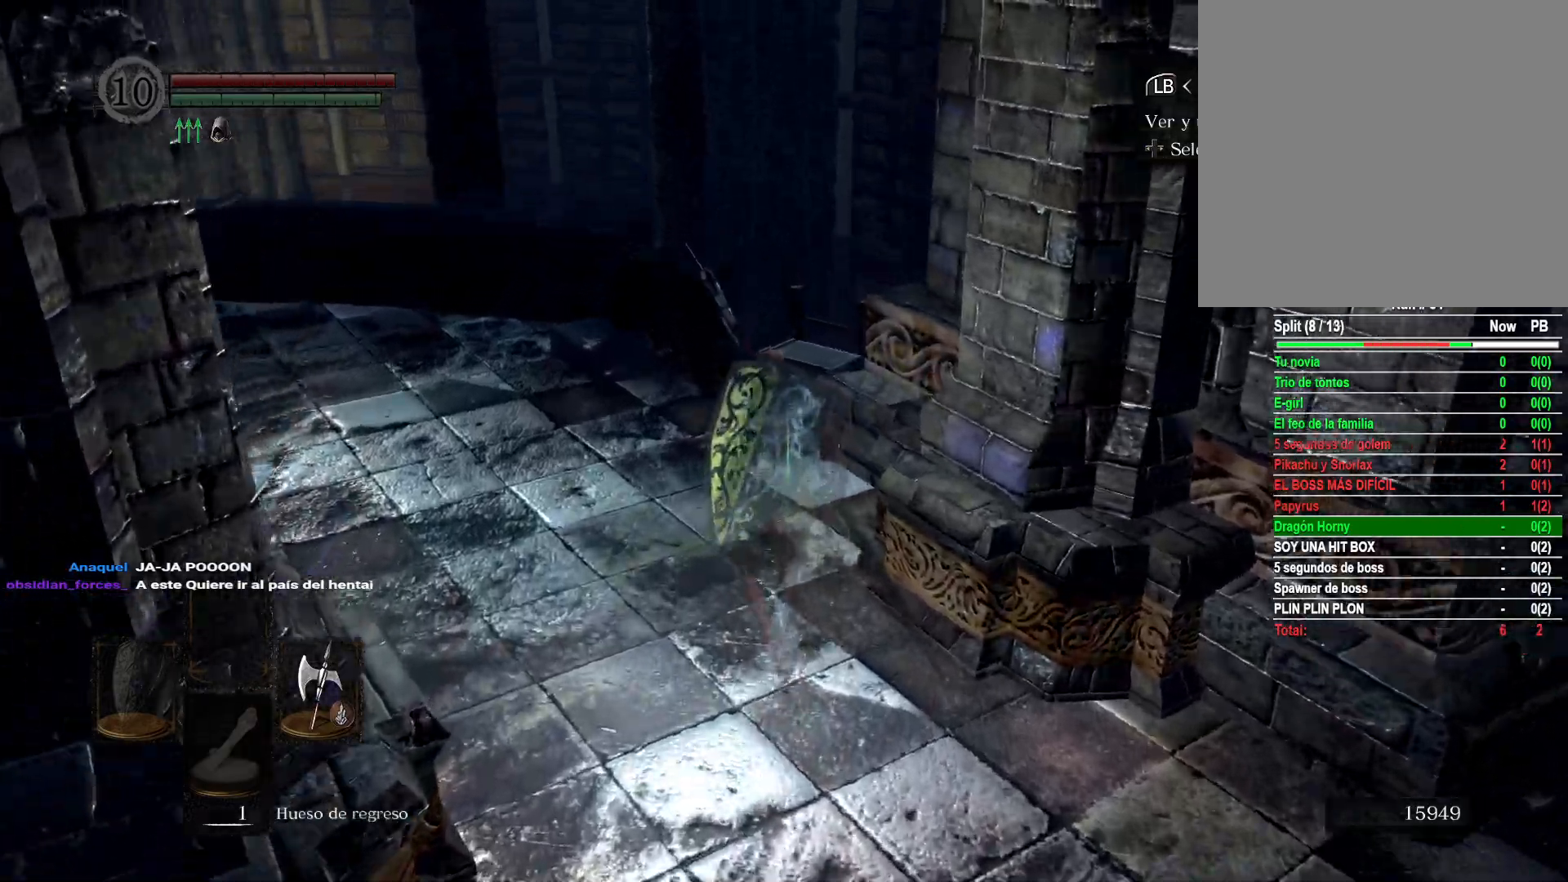
{"buttons": [], "left_stick": "center", "right_stick": "center", "events": [[250, "left_stick", "up-left"], [300, "B", "down"], [400, "B", "up"], [400, "left_stick", "center"]]}
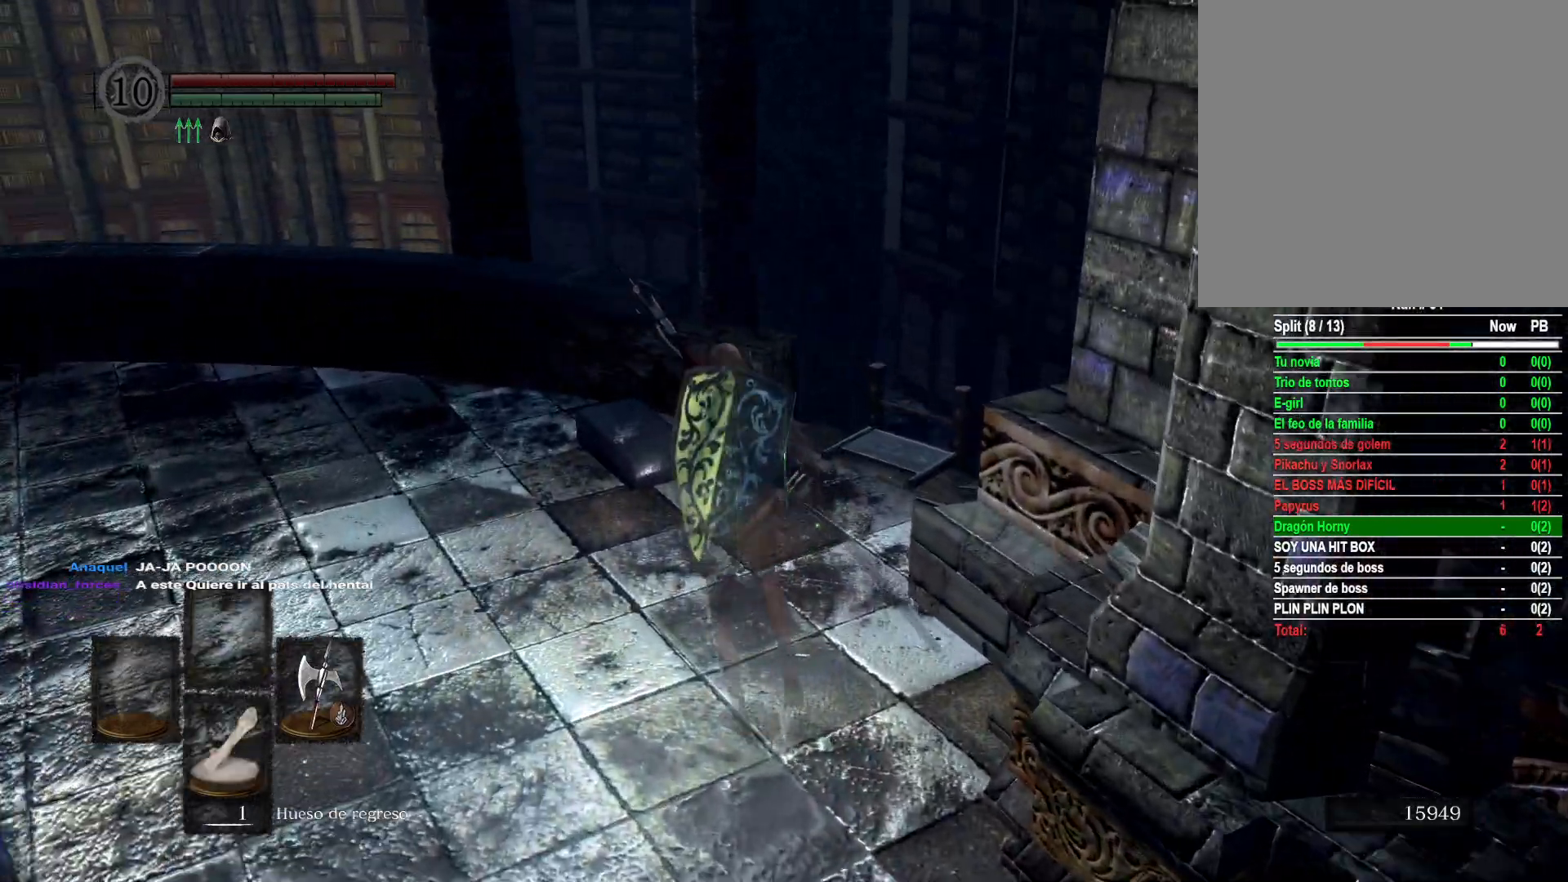
{"buttons": [], "left_stick": "up", "right_stick": "center", "events": [[150, "right_stick", "down-right"], [200, "left_stick", "up"], [400, "right_stick", "center"]]}
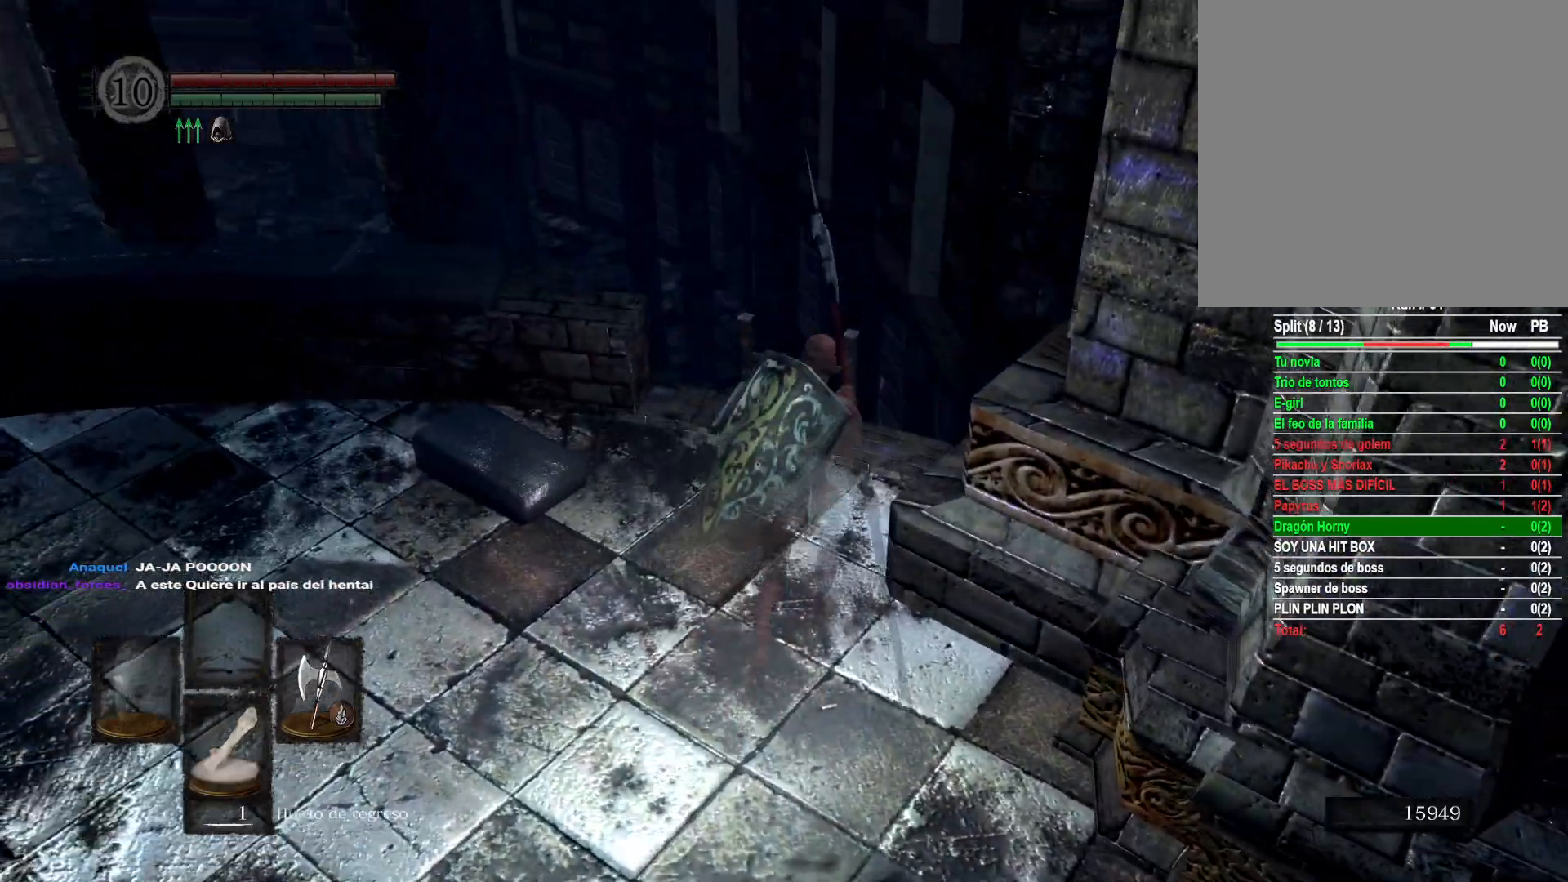
{"buttons": [], "left_stick": "center", "right_stick": "center", "events": [[350, "left_stick", "center"]]}
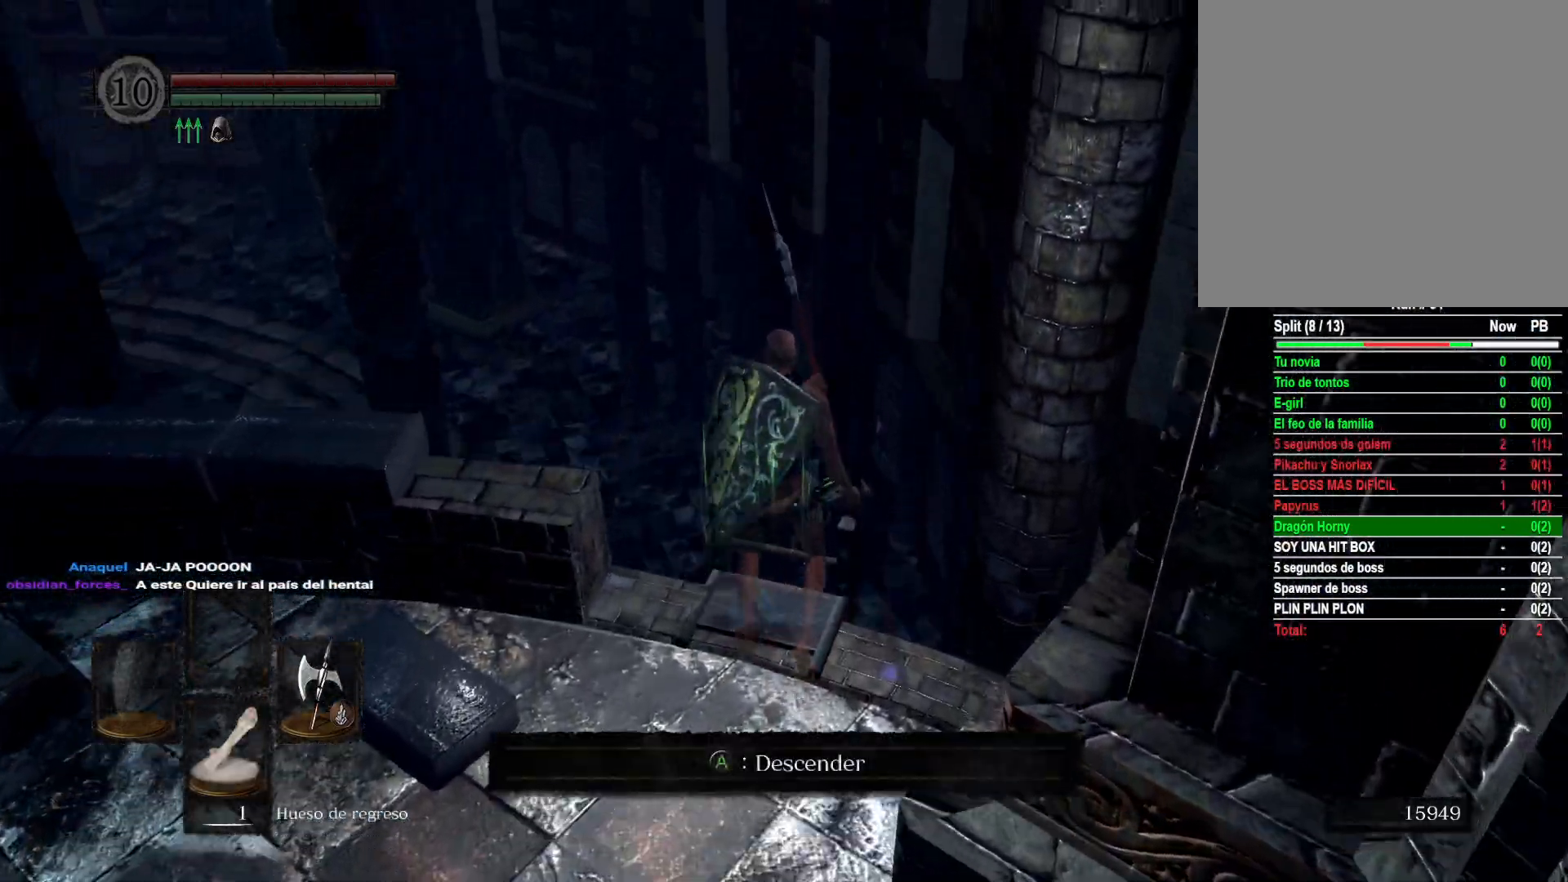
{"buttons": [], "left_stick": "center", "right_stick": "down-left", "events": [[17, "A", "down"], [117, "A", "up"], [367, "right_stick", "down-left"]]}
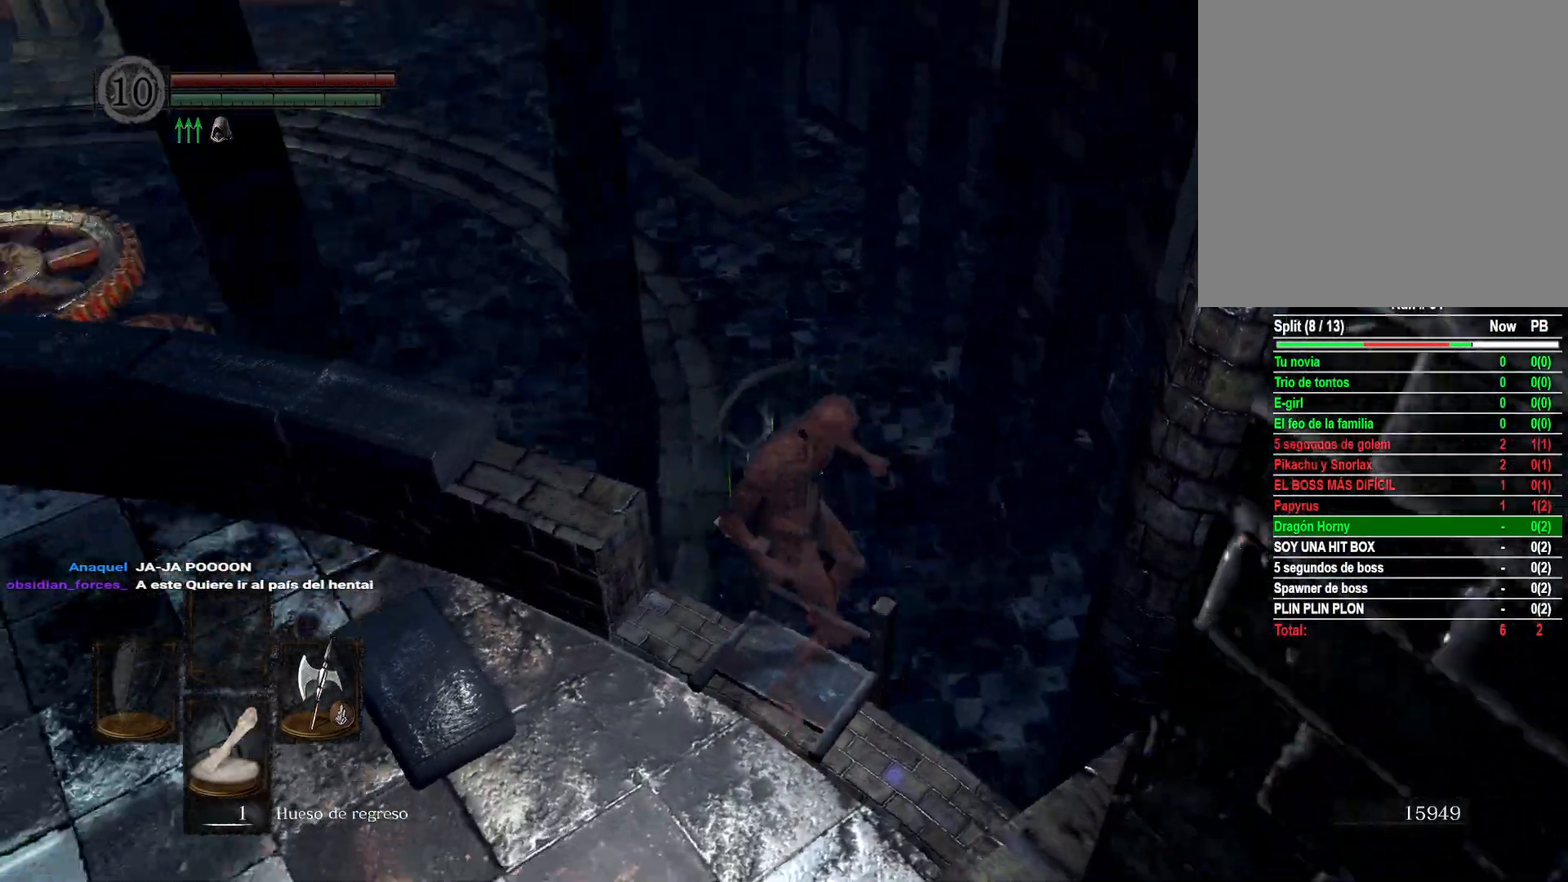
{"buttons": [], "left_stick": "center", "right_stick": "down", "events": [[333, "right_stick", "down"]]}
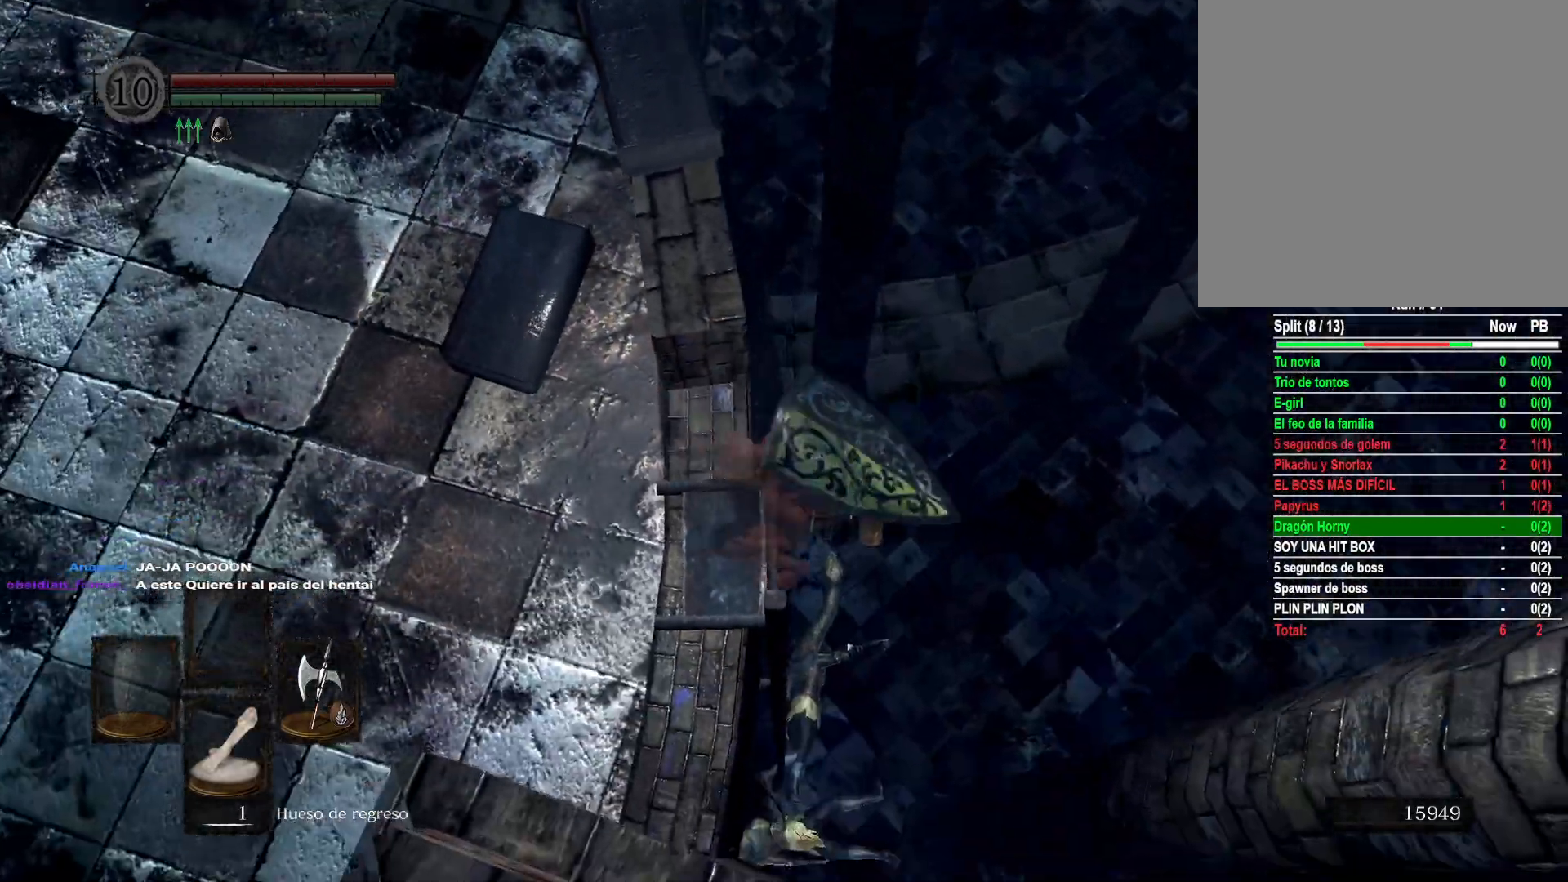
{"buttons": [], "left_stick": "center", "right_stick": "down-left", "events": [[67, "right_stick", "down-left"]]}
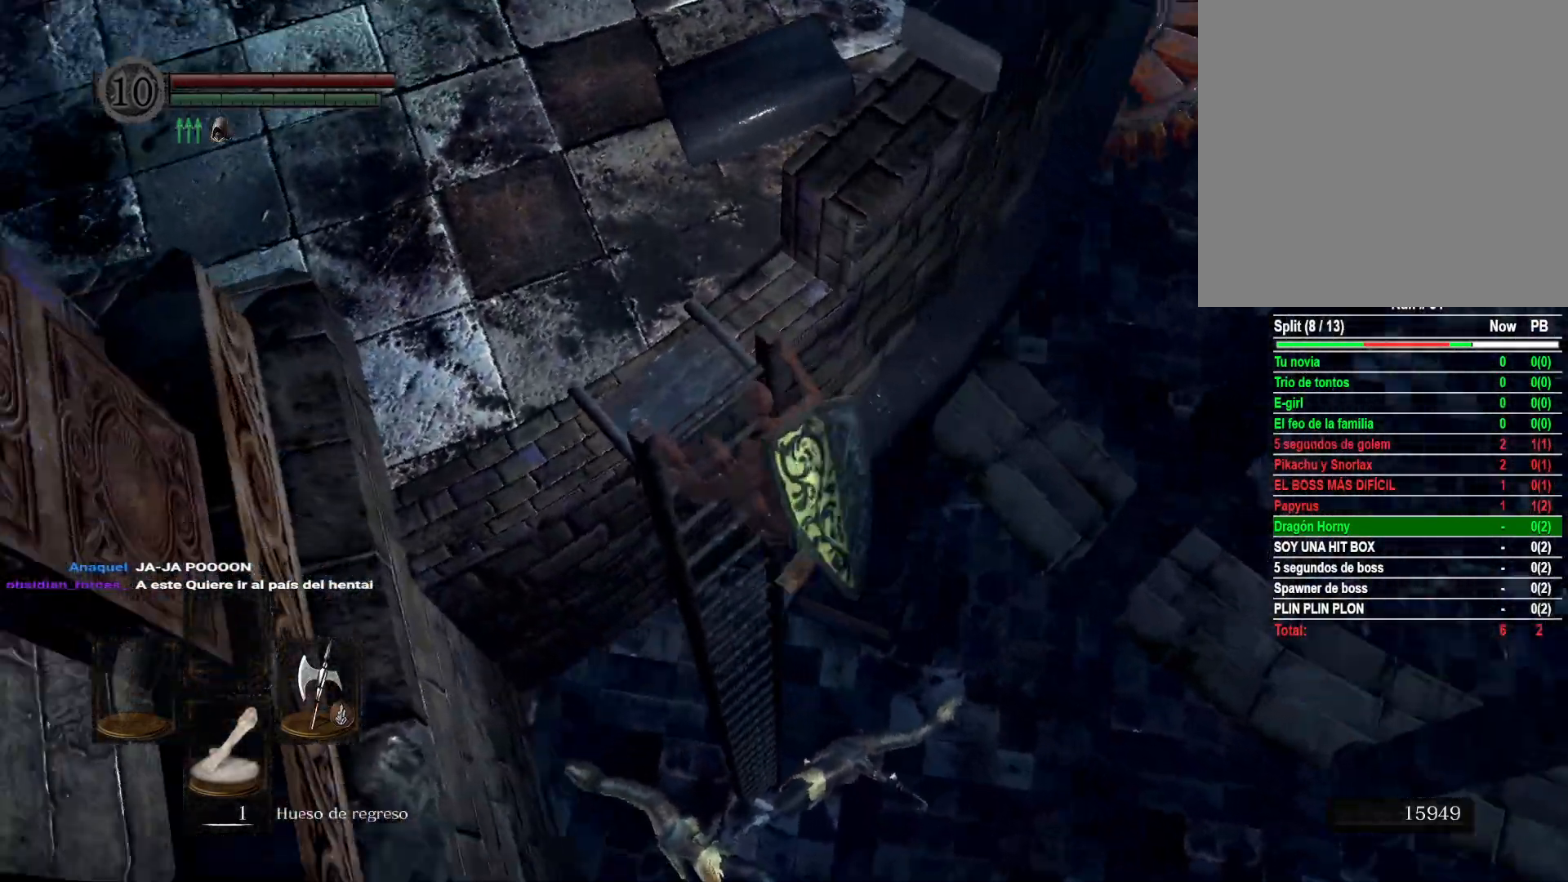
{"buttons": [], "left_stick": "center", "right_stick": "center", "events": [[250, "right_stick", "center"]]}
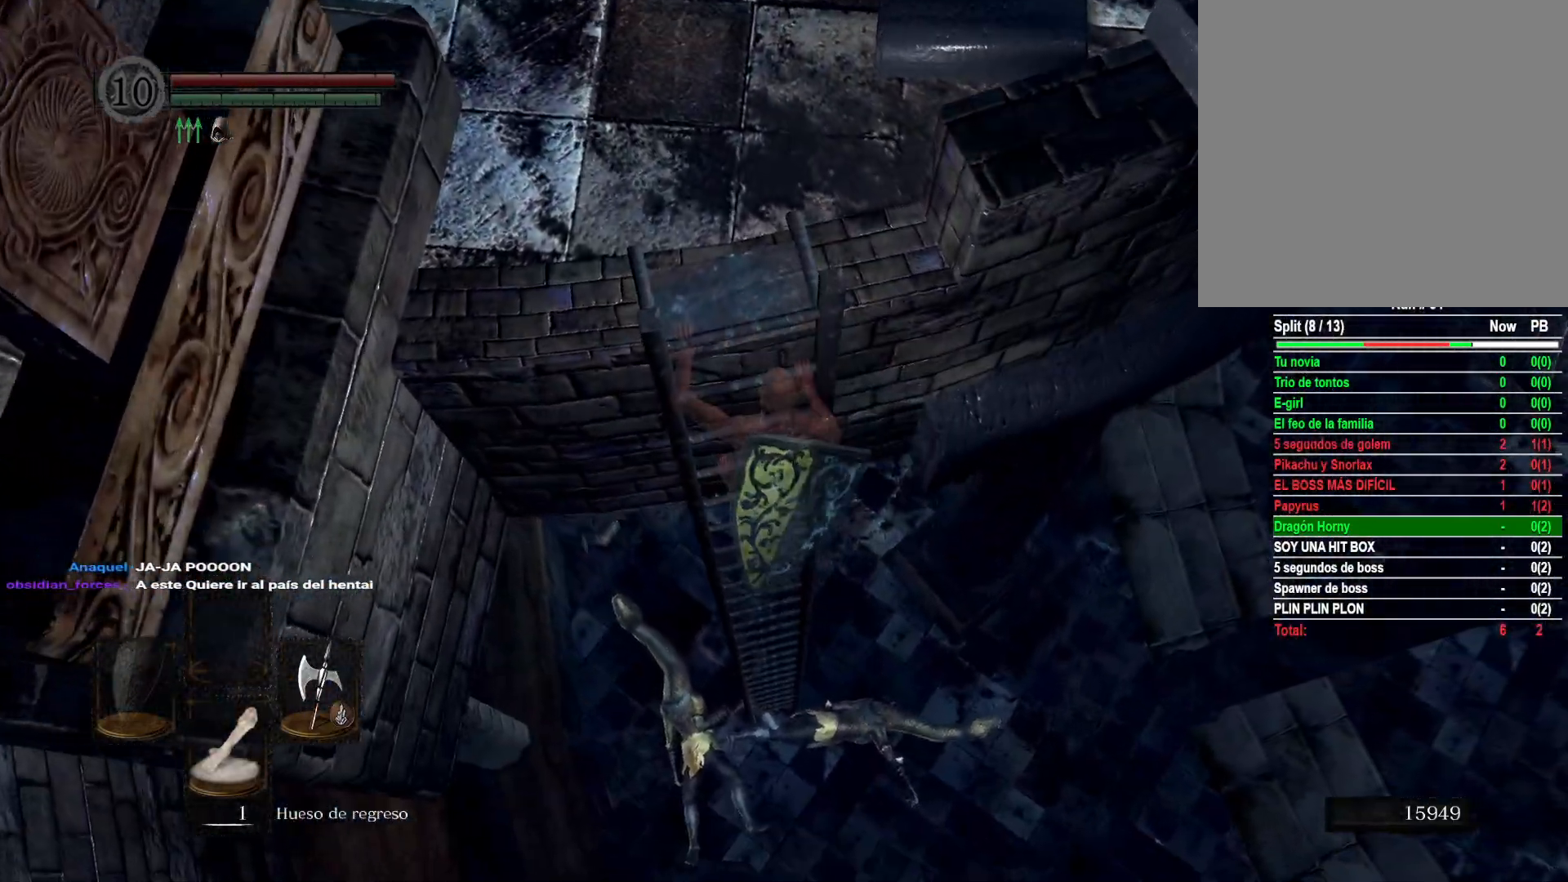
{"buttons": ["B", "L3"], "left_stick": "center", "right_stick": "center", "events": [[467, "B", "down"], [467, "L3", "down"]]}
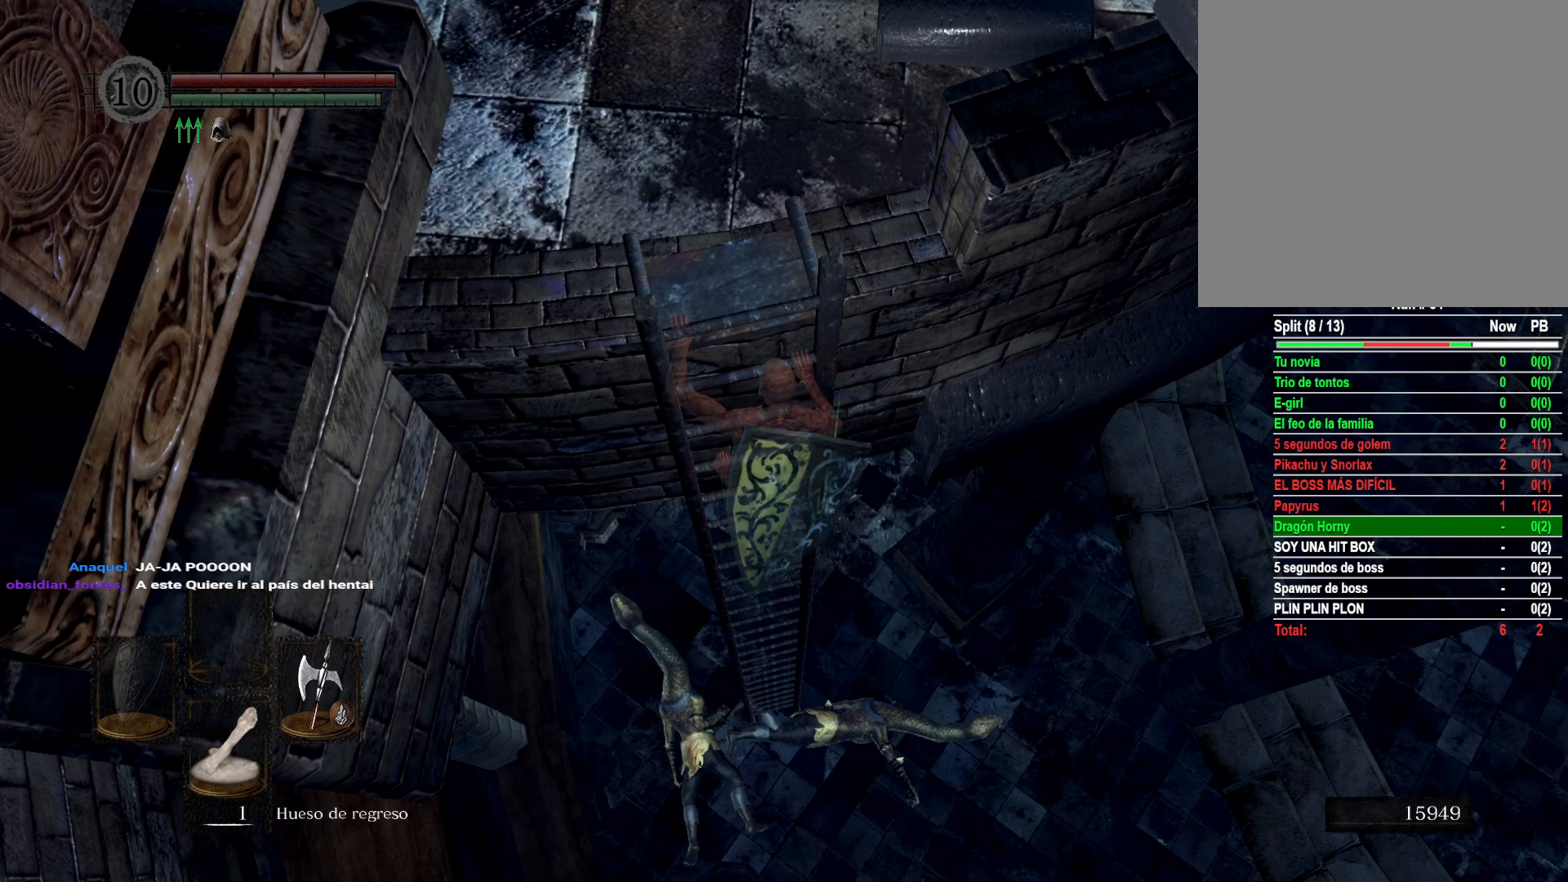
{"buttons": [], "left_stick": "center", "right_stick": "center", "events": [[117, "L3", "up"], [150, "B", "up"]]}
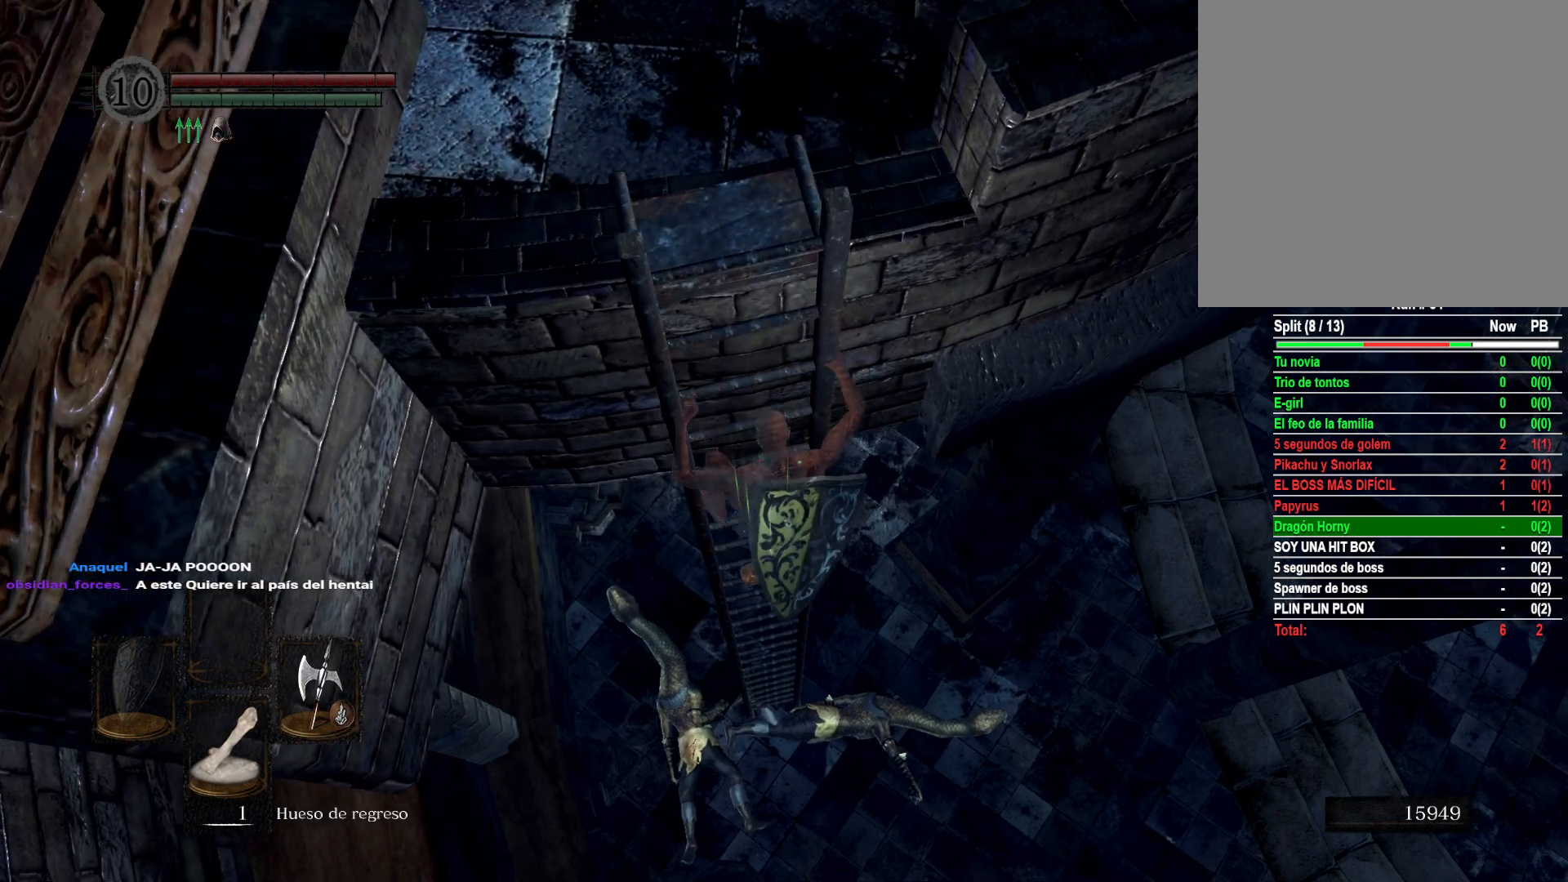
{"buttons": [], "left_stick": "center", "right_stick": "up", "events": [[100, "right_stick", "up"], [250, "right_stick", "up-left"], [383, "right_stick", "center"], [500, "right_stick", "up"]]}
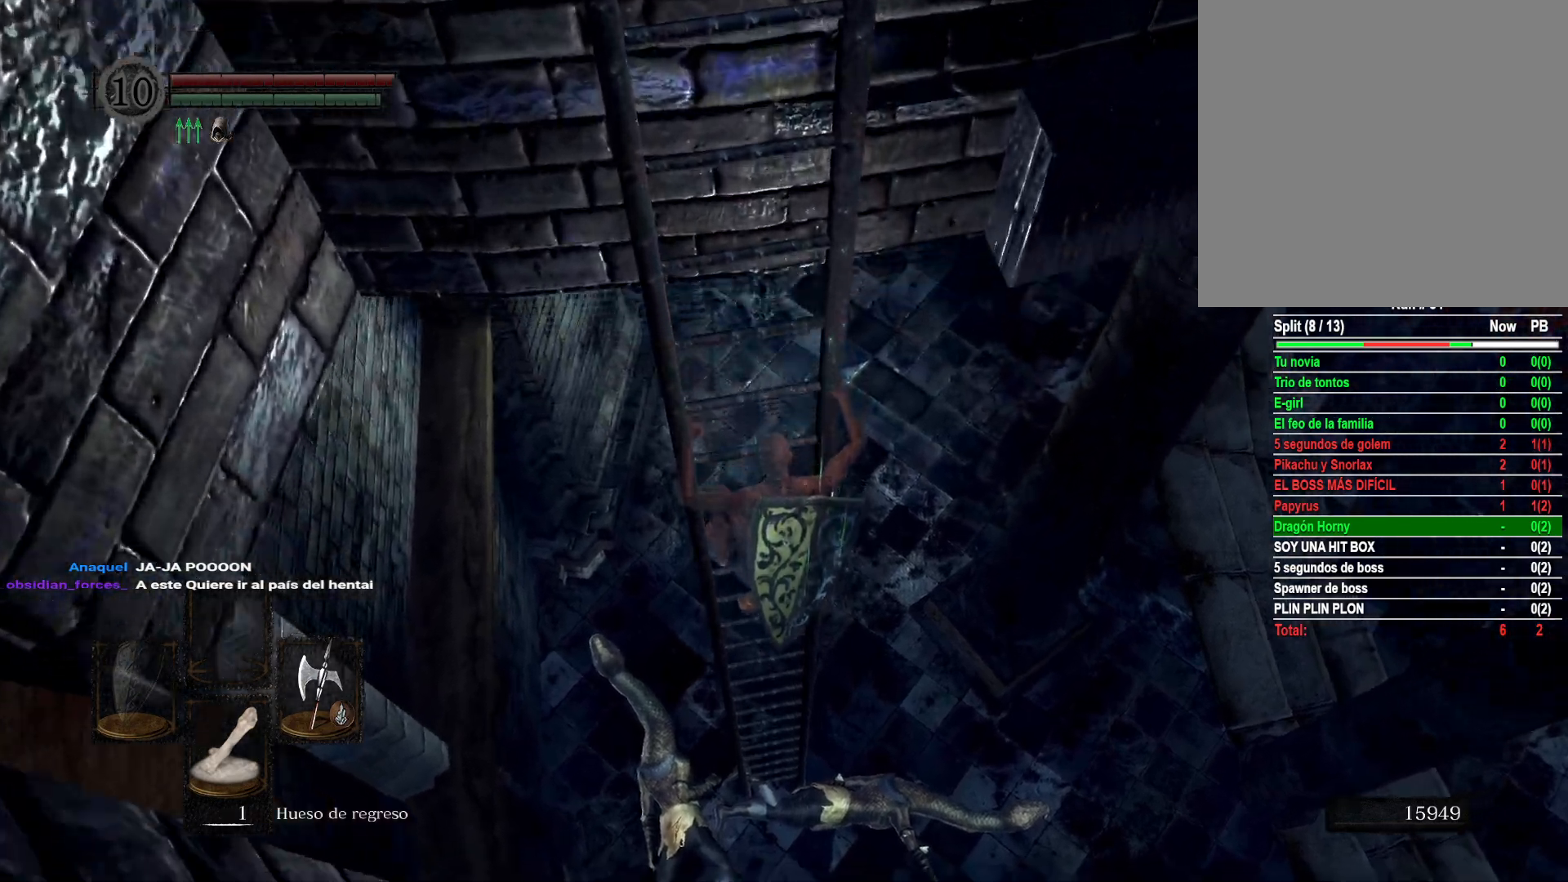
{"buttons": [], "left_stick": "center", "right_stick": "up", "events": [[250, "right_stick", "center"], [367, "right_stick", "up"]]}
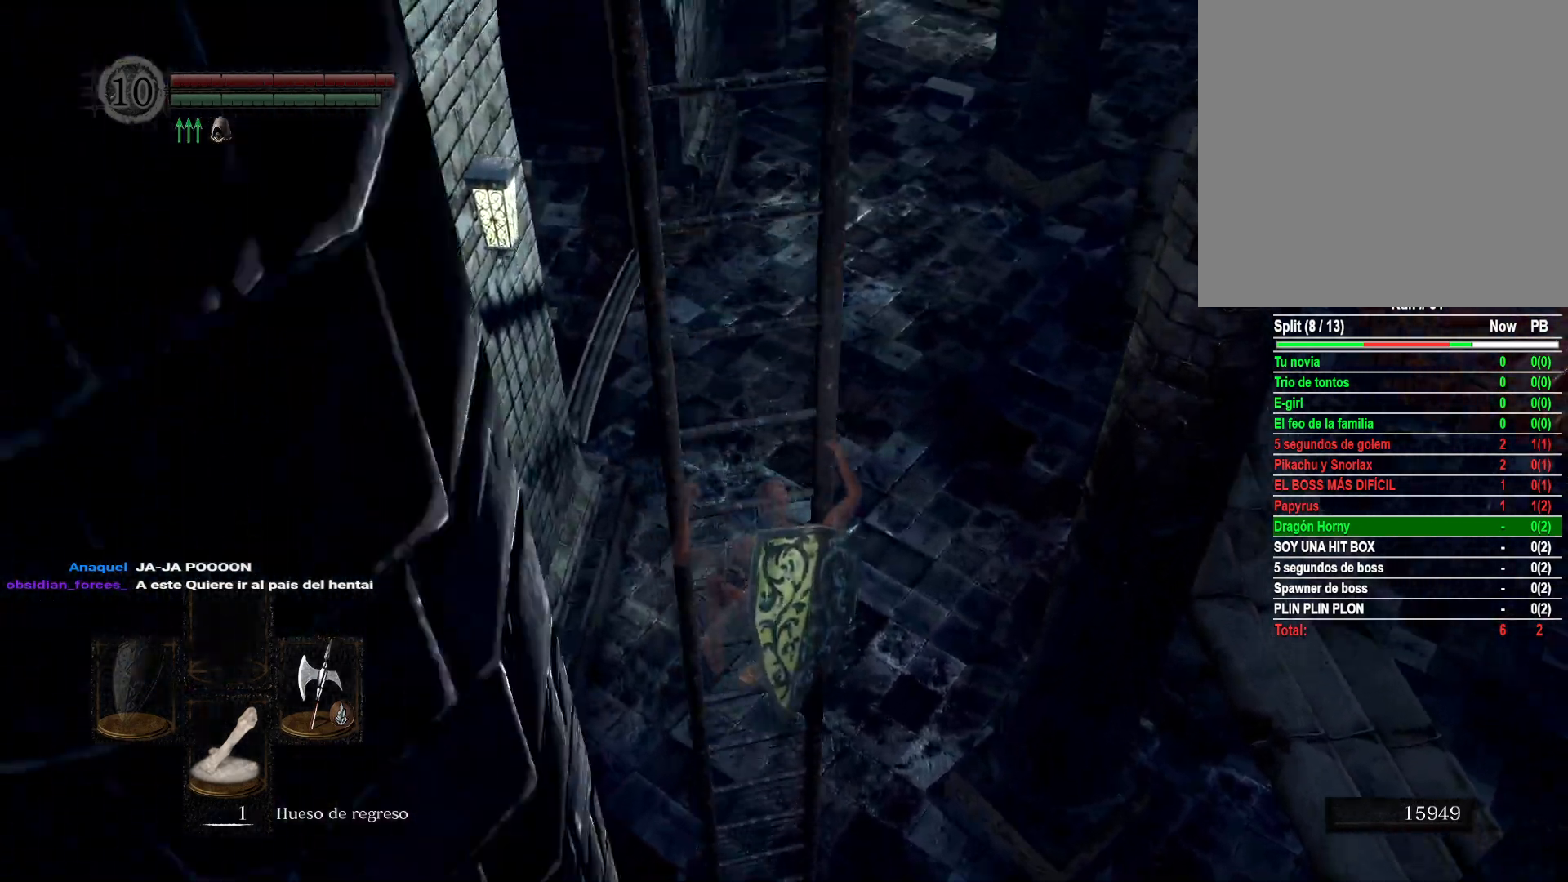
{"buttons": [], "left_stick": "center", "right_stick": "center", "events": [[67, "right_stick", "center"], [200, "right_stick", "up"], [450, "right_stick", "center"]]}
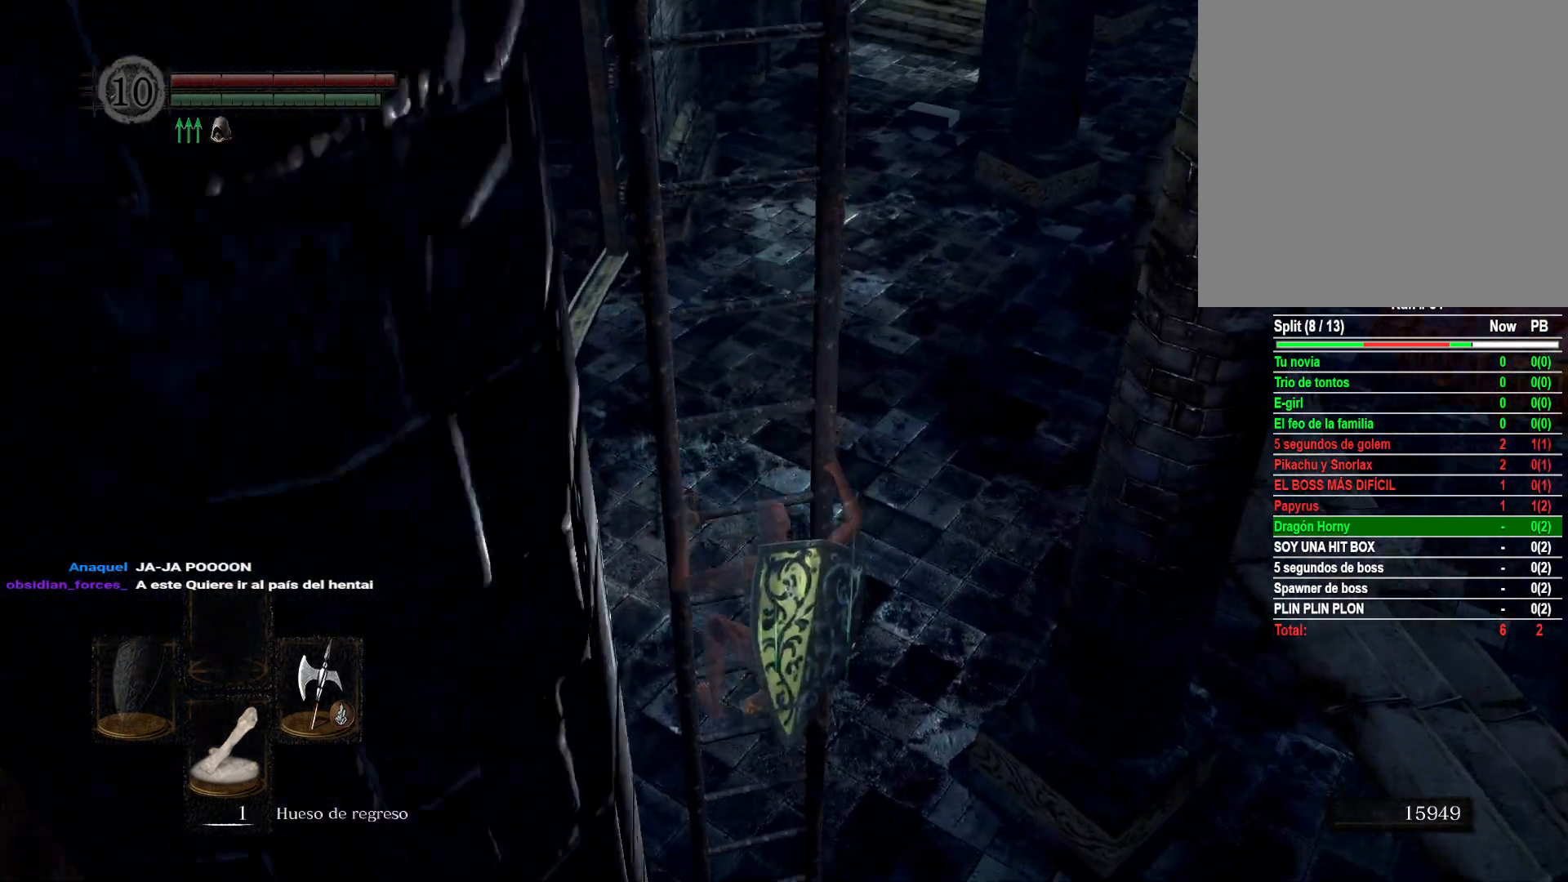
{"buttons": [], "left_stick": "center", "right_stick": "up", "events": [[17, "right_stick", "up-left"], [83, "right_stick", "up"], [300, "right_stick", "up-left"], [500, "right_stick", "up"]]}
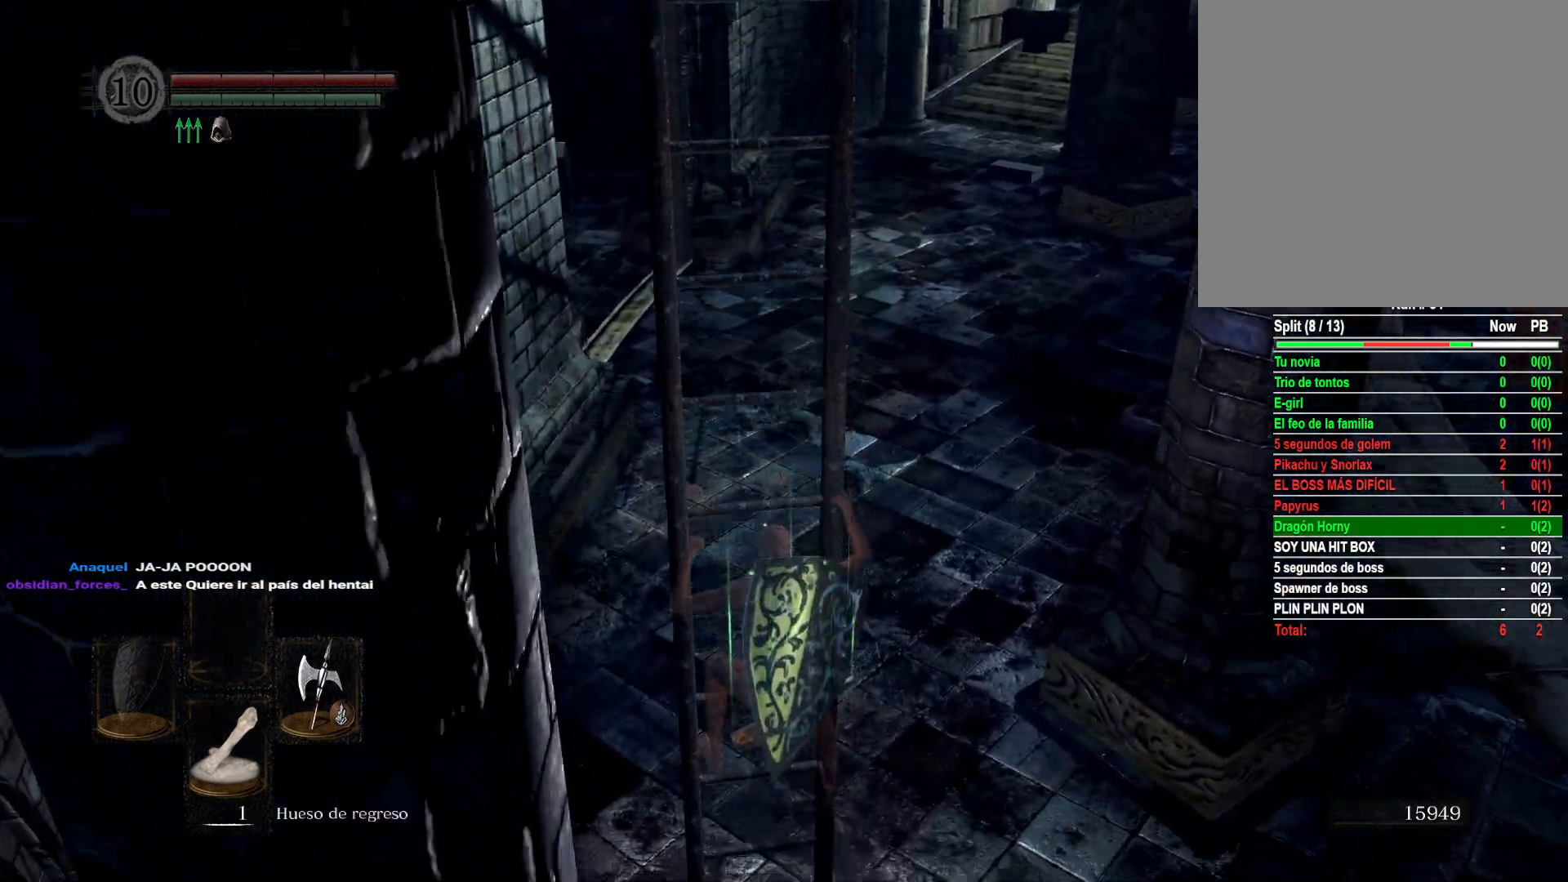
{"buttons": [], "left_stick": "right", "right_stick": "up", "events": [[150, "right_stick", "center"], [317, "left_stick", "right"], [417, "right_stick", "up"]]}
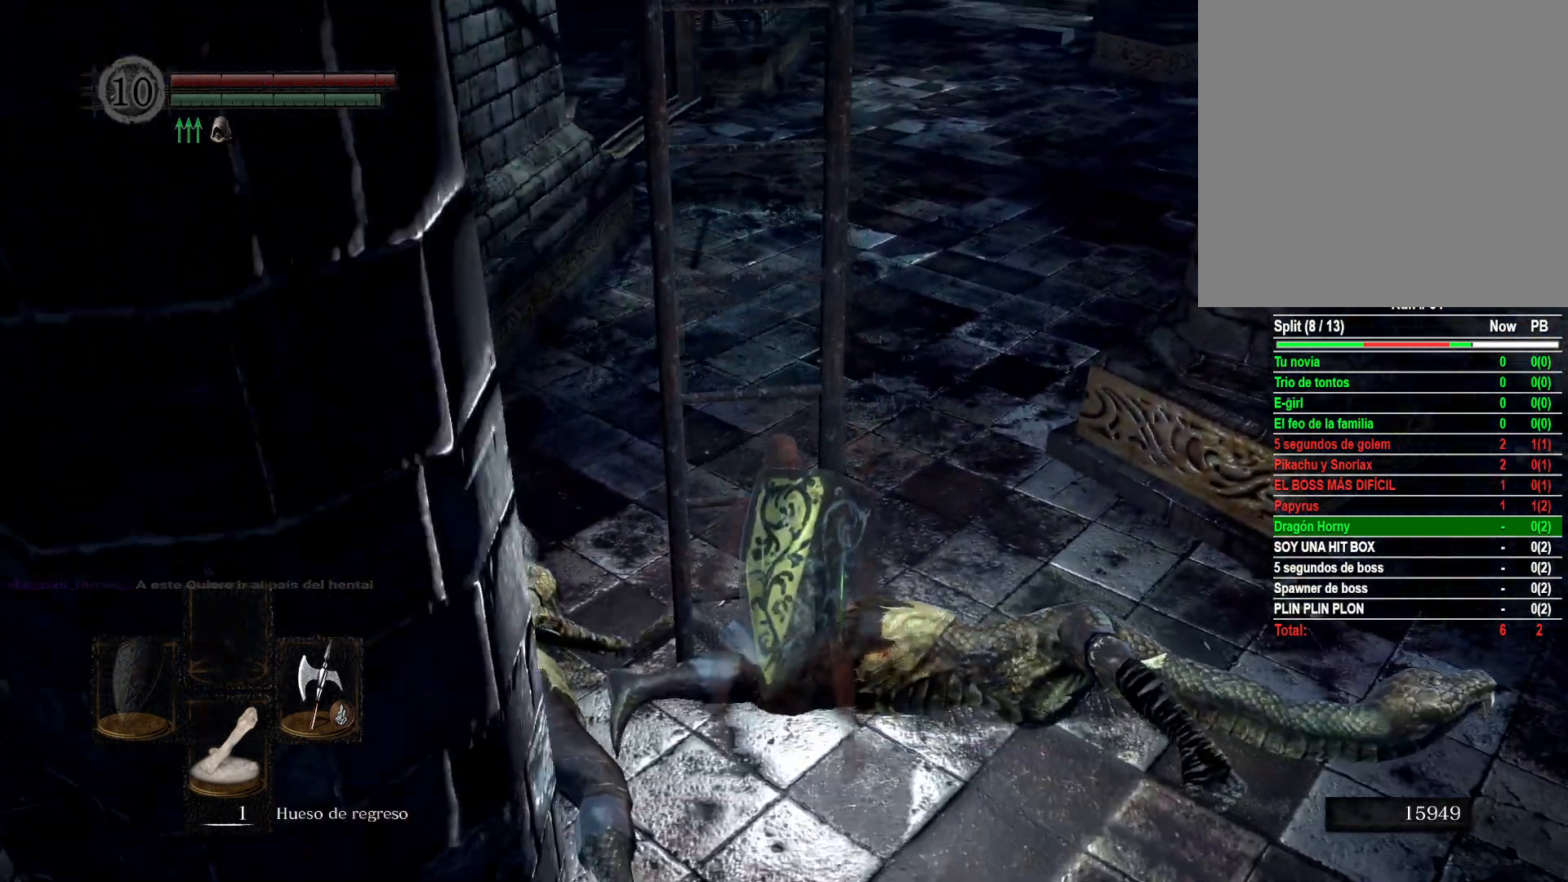
{"buttons": [], "left_stick": "up-right", "right_stick": "center", "events": [[167, "right_stick", "center"], [267, "left_stick", "up-right"]]}
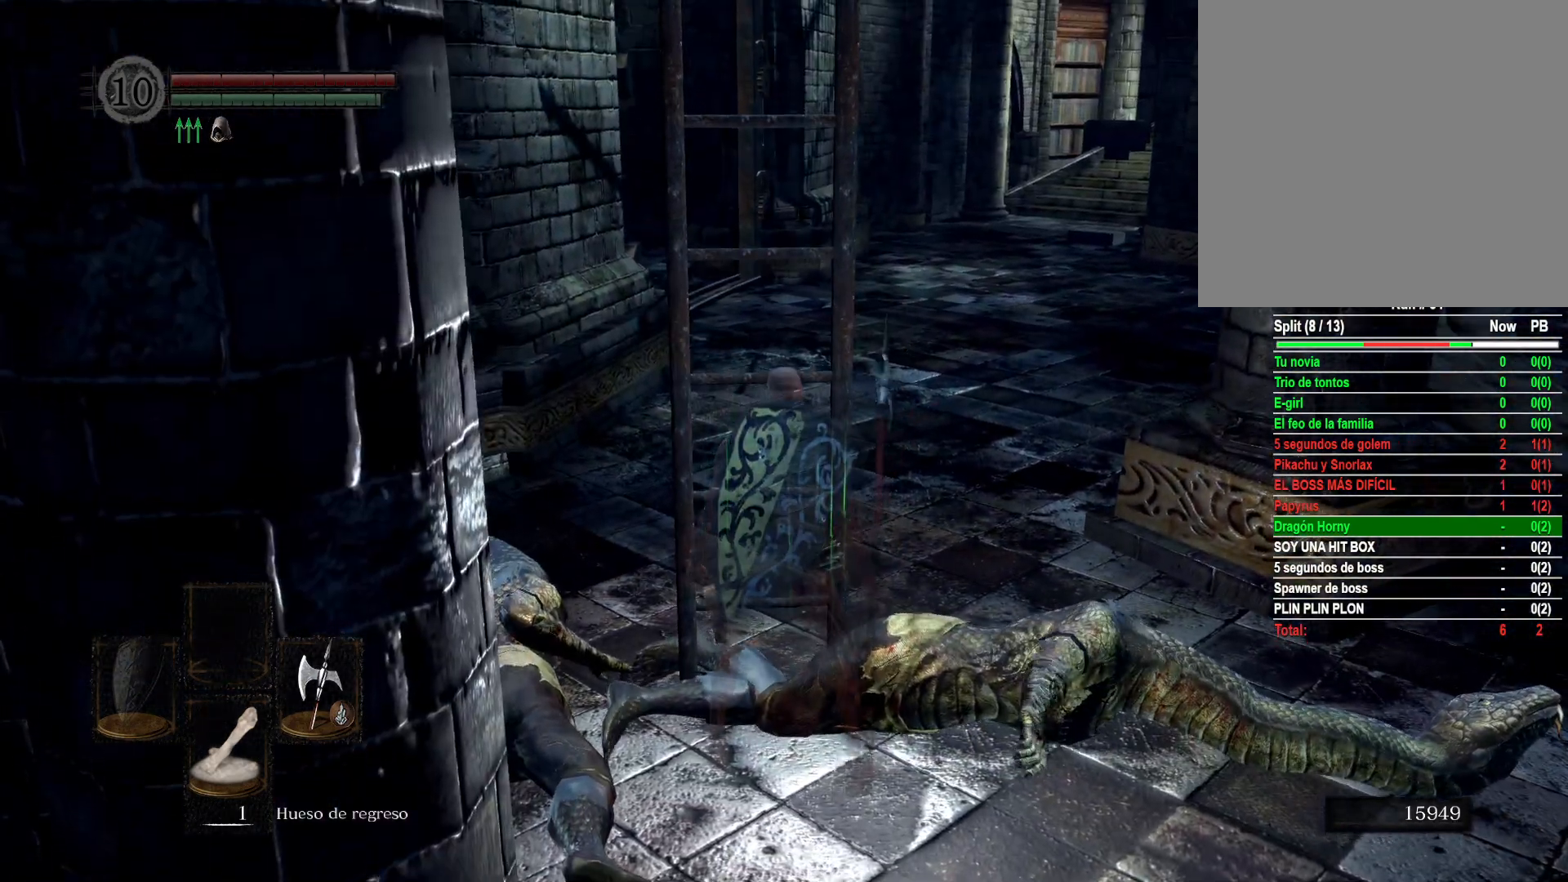
{"buttons": [], "left_stick": "up", "right_stick": "center", "events": [[317, "right_stick", "up"], [450, "left_stick", "up"], [467, "right_stick", "center"]]}
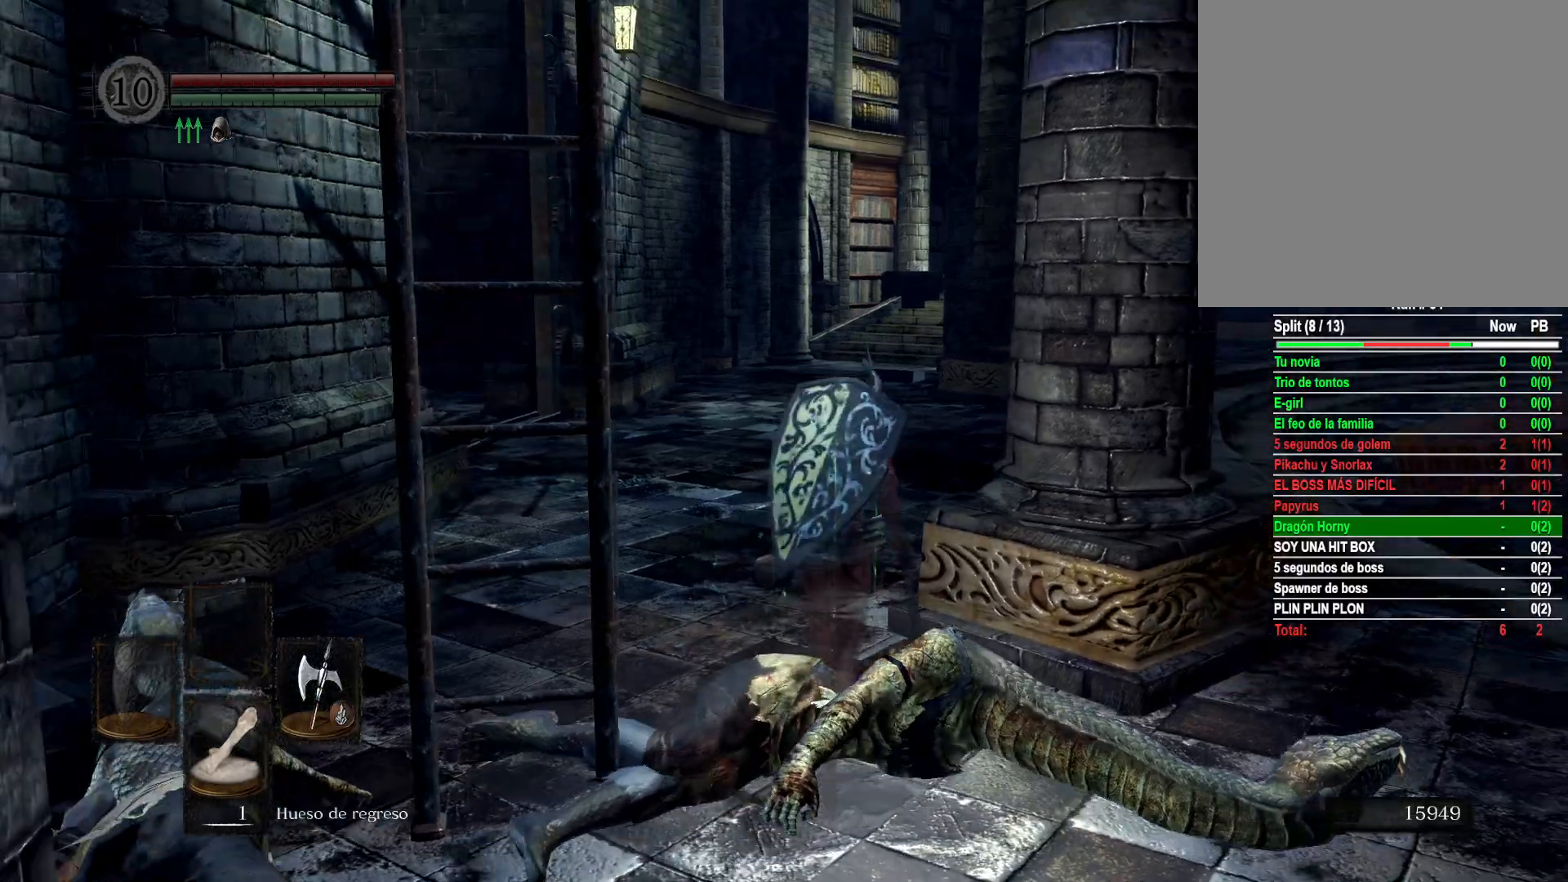
{"buttons": ["B"], "left_stick": "up", "right_stick": "center", "events": [[183, "B", "down"]]}